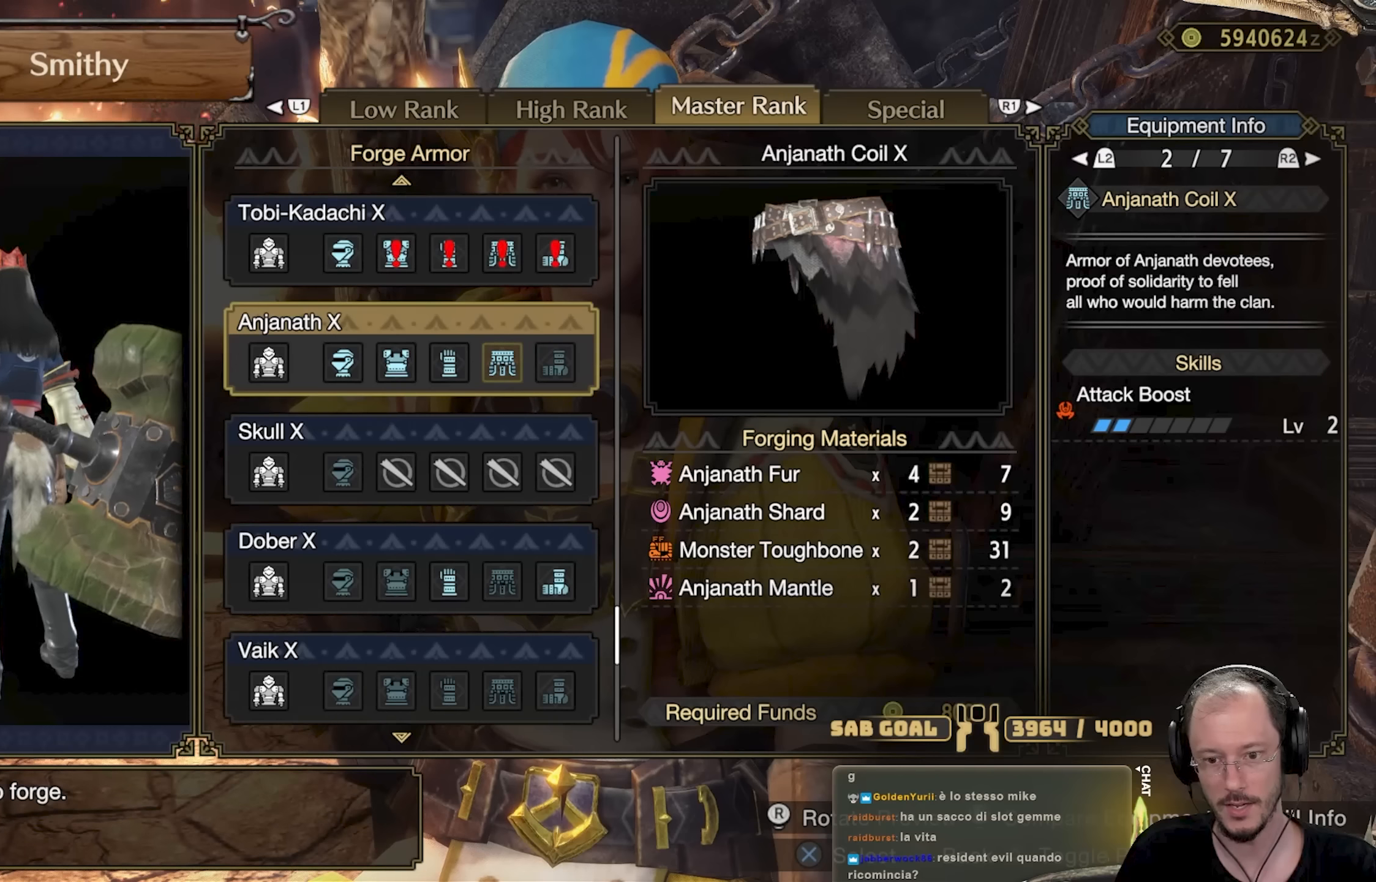
Gameplay with a controller (Xbox layout); each line is a JSON object with the inputs held at the frame after it. "events" lists button and stick changes between this image and that frame as [ms after this image, input, new state], when the widget could be followed in between. Not read: R3.
{"buttons": [], "left_stick": "center", "right_stick": "center", "events": []}
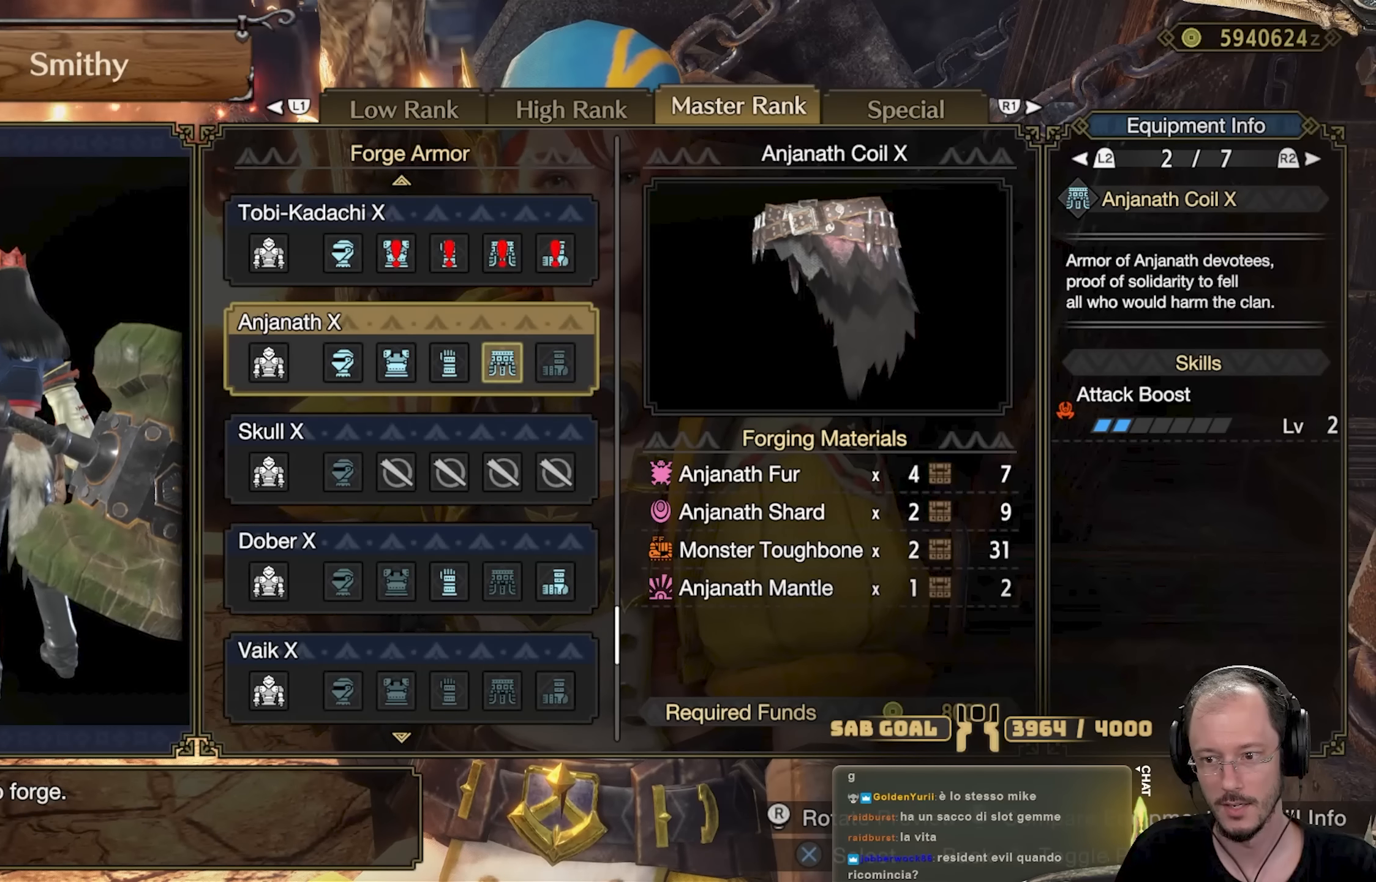
{"buttons": [], "left_stick": "center", "right_stick": "center", "events": []}
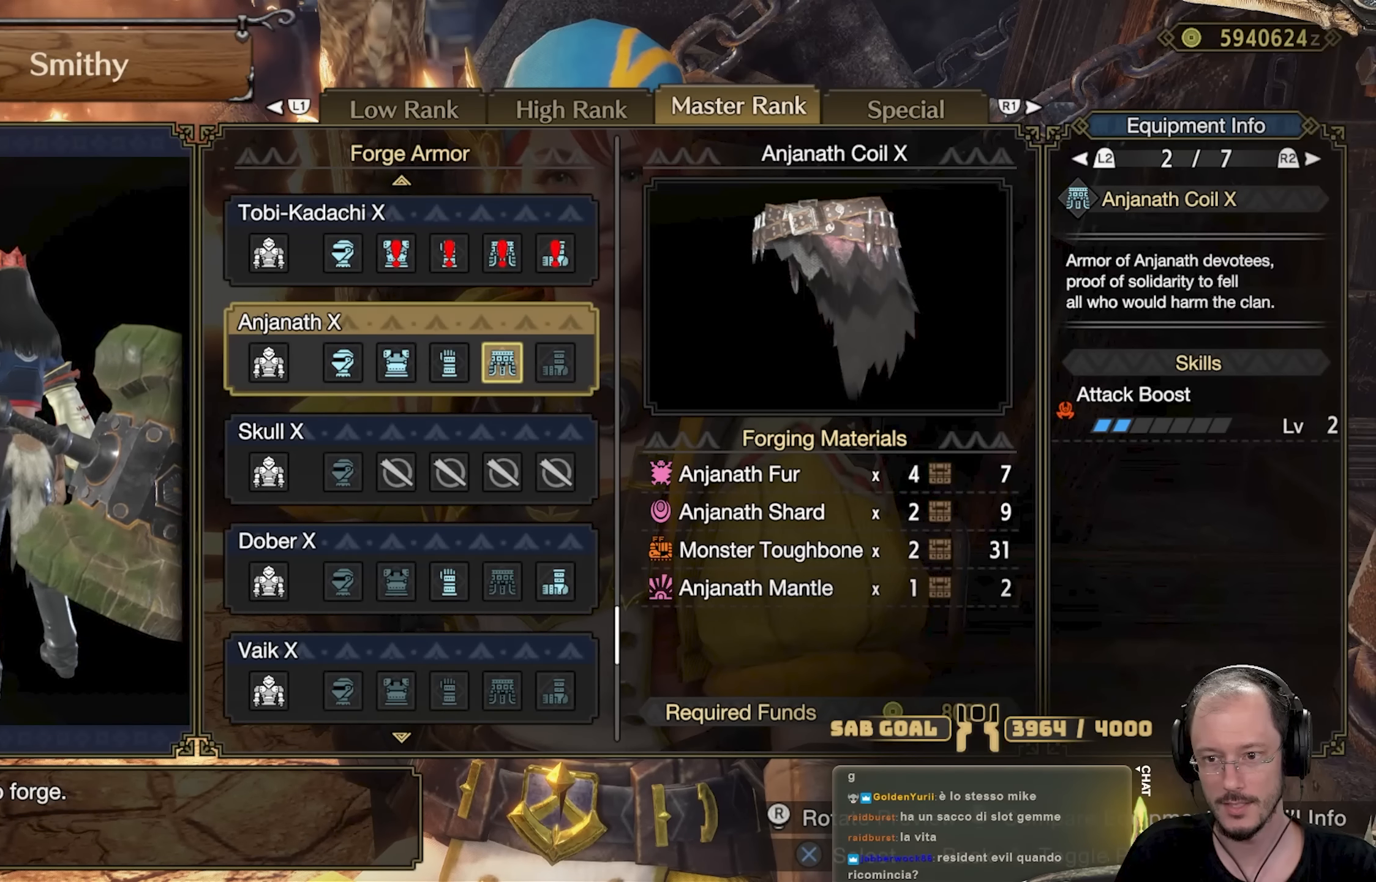
{"buttons": [], "left_stick": "center", "right_stick": "center", "events": [[183, "L2", "down"], [283, "L2", "up"]]}
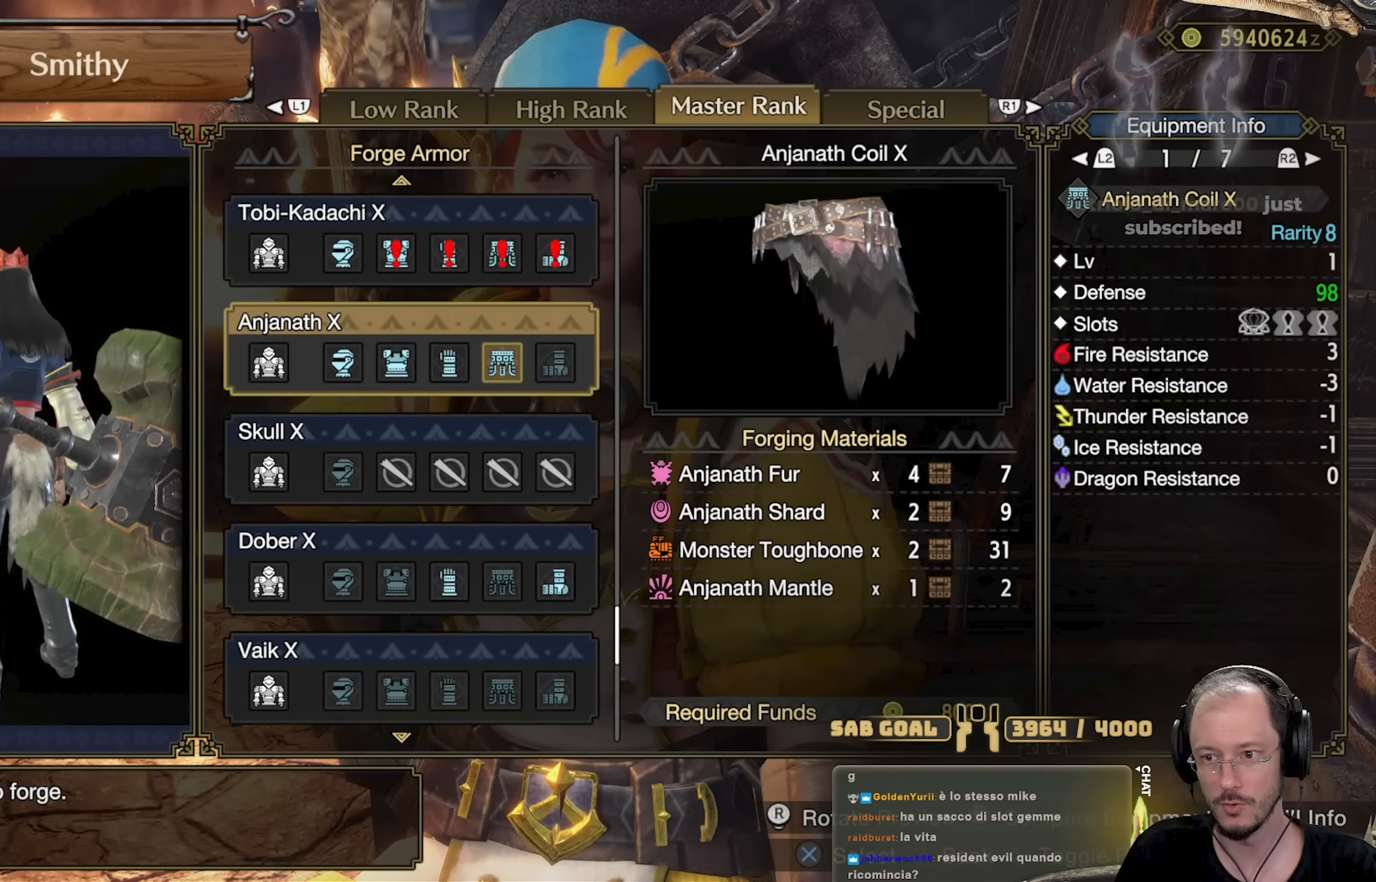
{"buttons": [], "left_stick": "center", "right_stick": "center", "events": []}
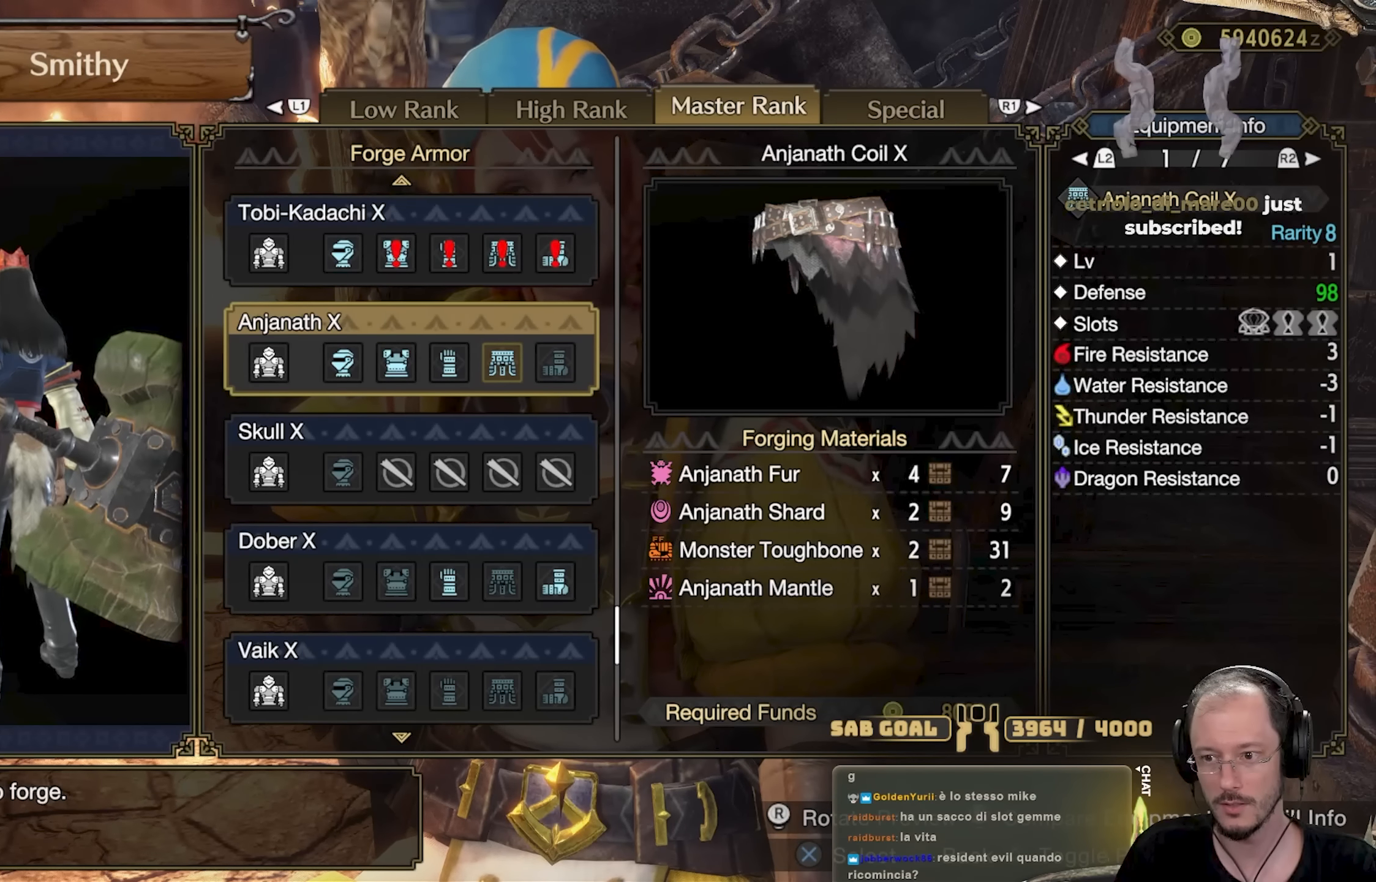
{"buttons": [], "left_stick": "center", "right_stick": "center", "events": [[334, "R2", "down"], [417, "R2", "up"]]}
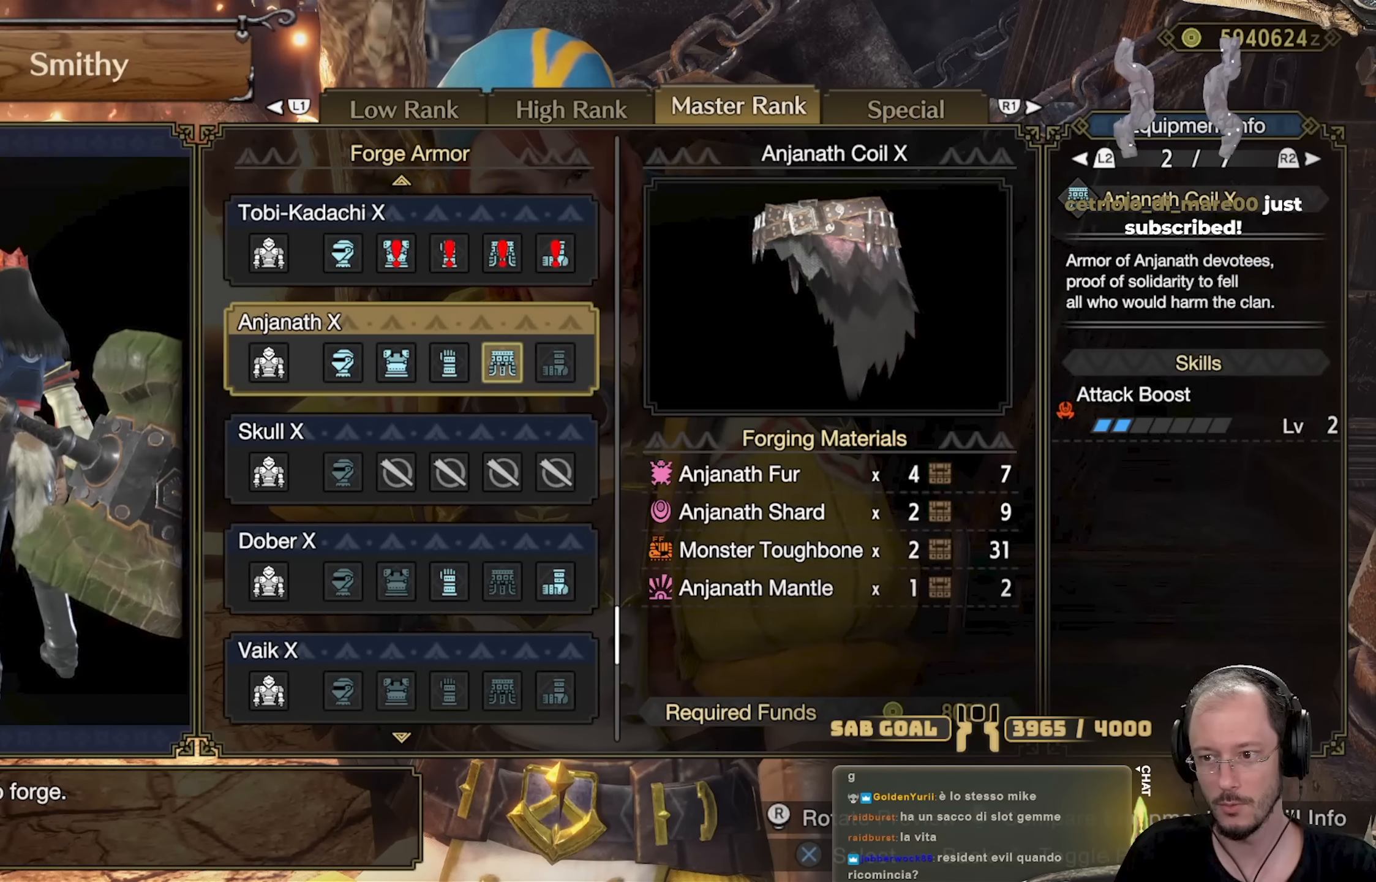
{"buttons": [], "left_stick": "center", "right_stick": "center", "events": []}
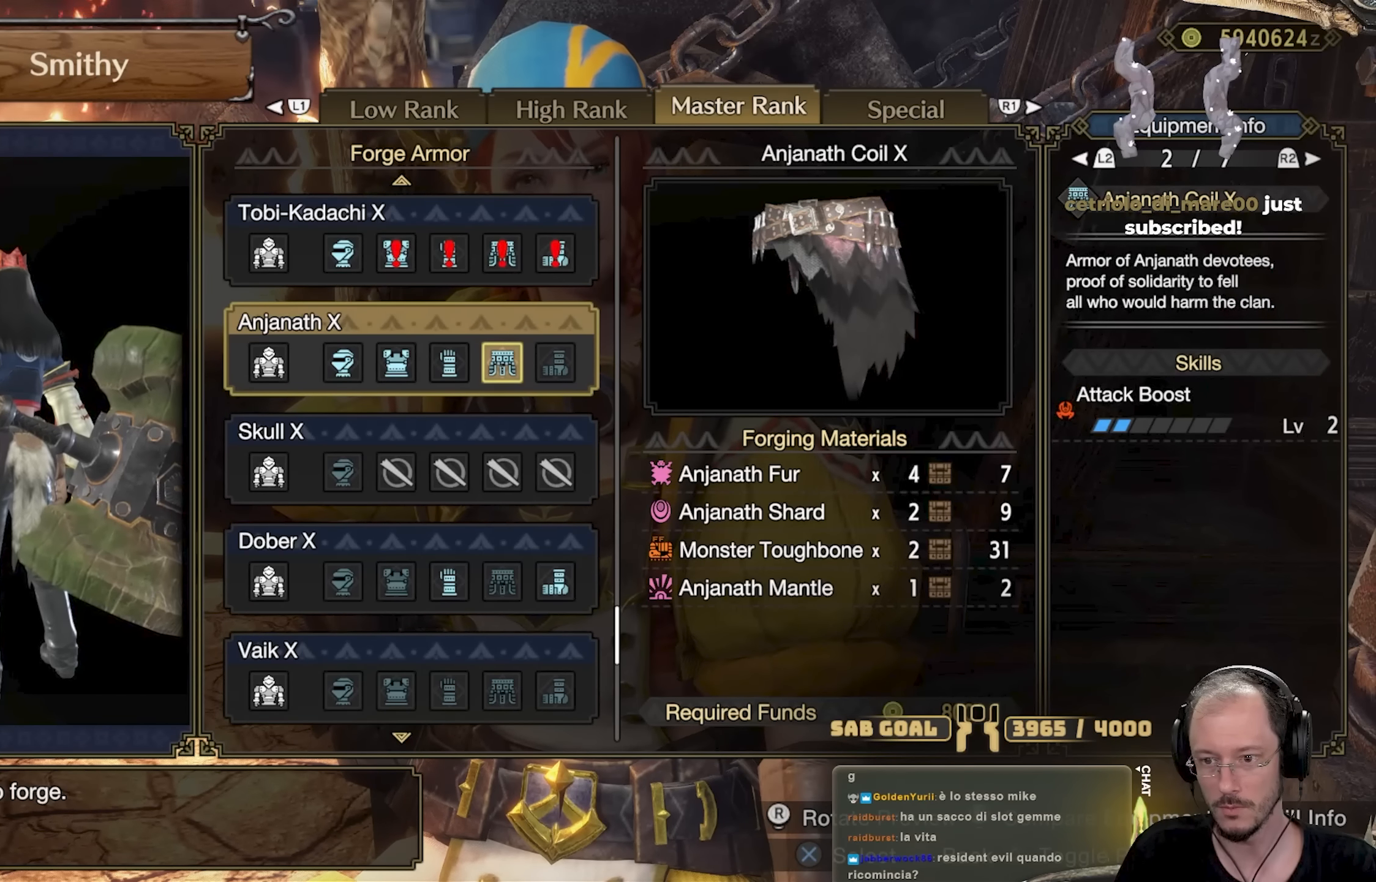
{"buttons": [], "left_stick": "center", "right_stick": "center", "events": []}
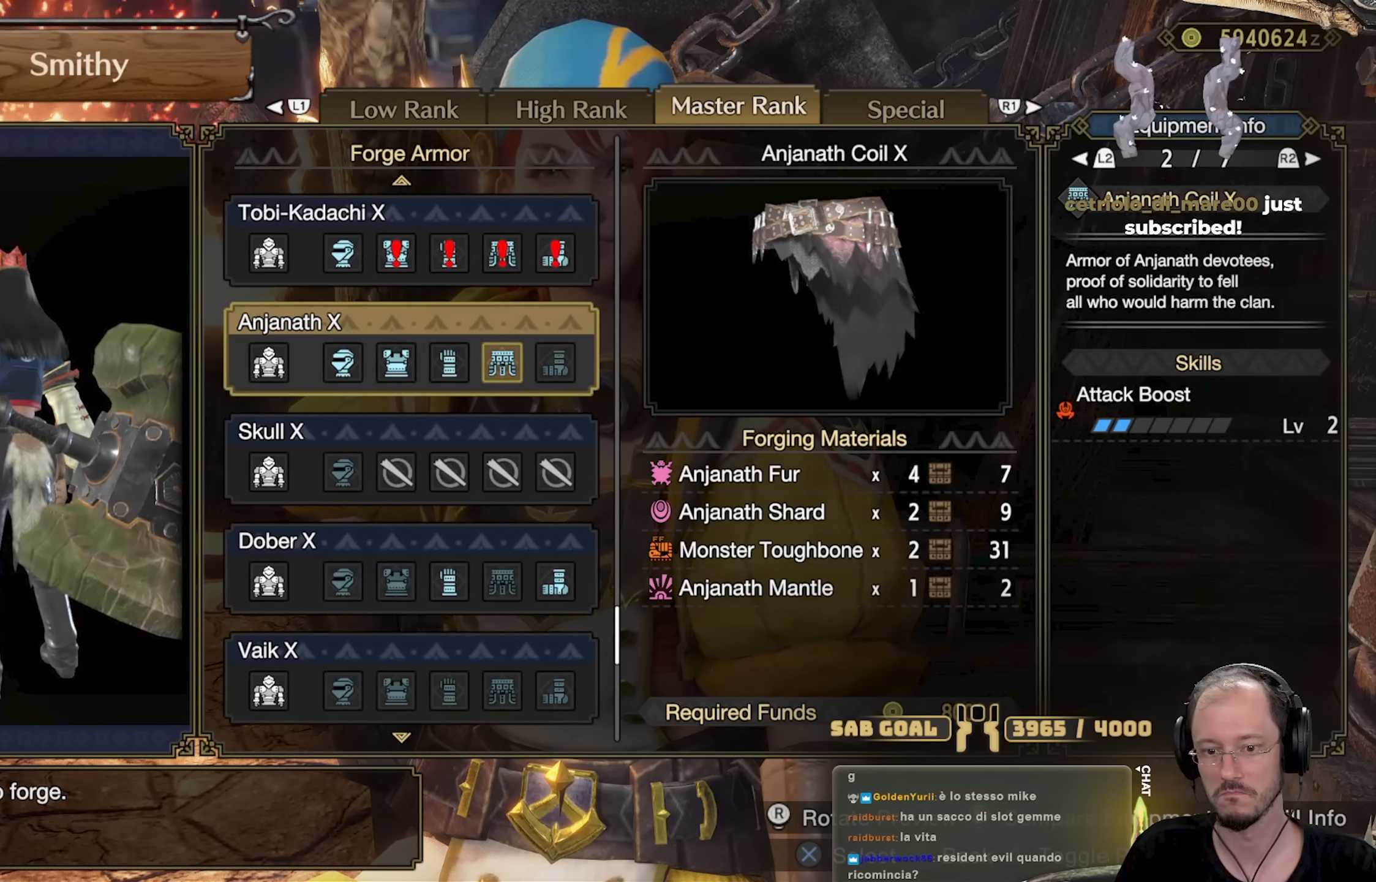
{"buttons": [], "left_stick": "center", "right_stick": "center", "events": []}
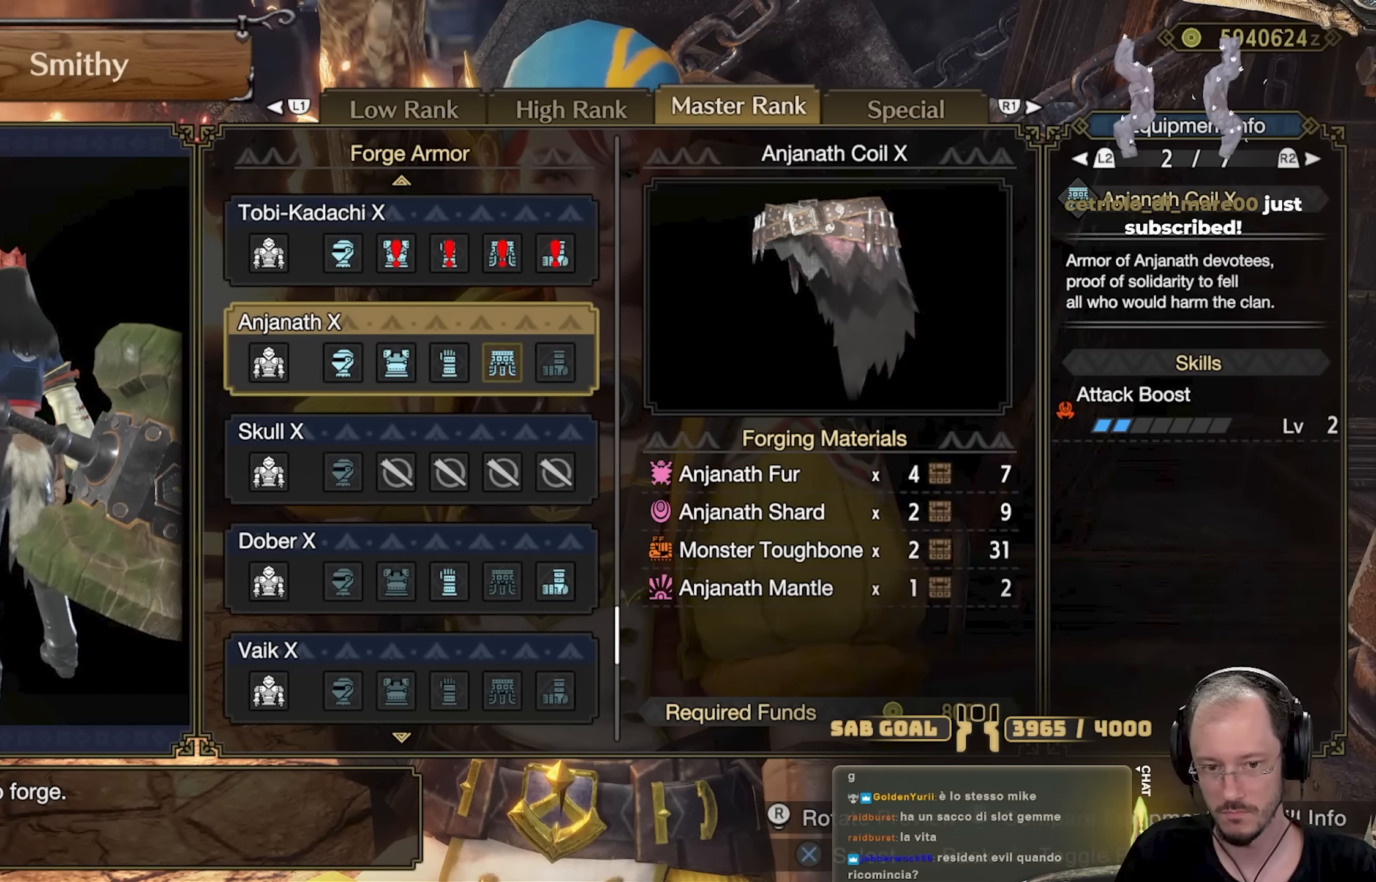
{"buttons": [], "left_stick": "center", "right_stick": "center", "events": []}
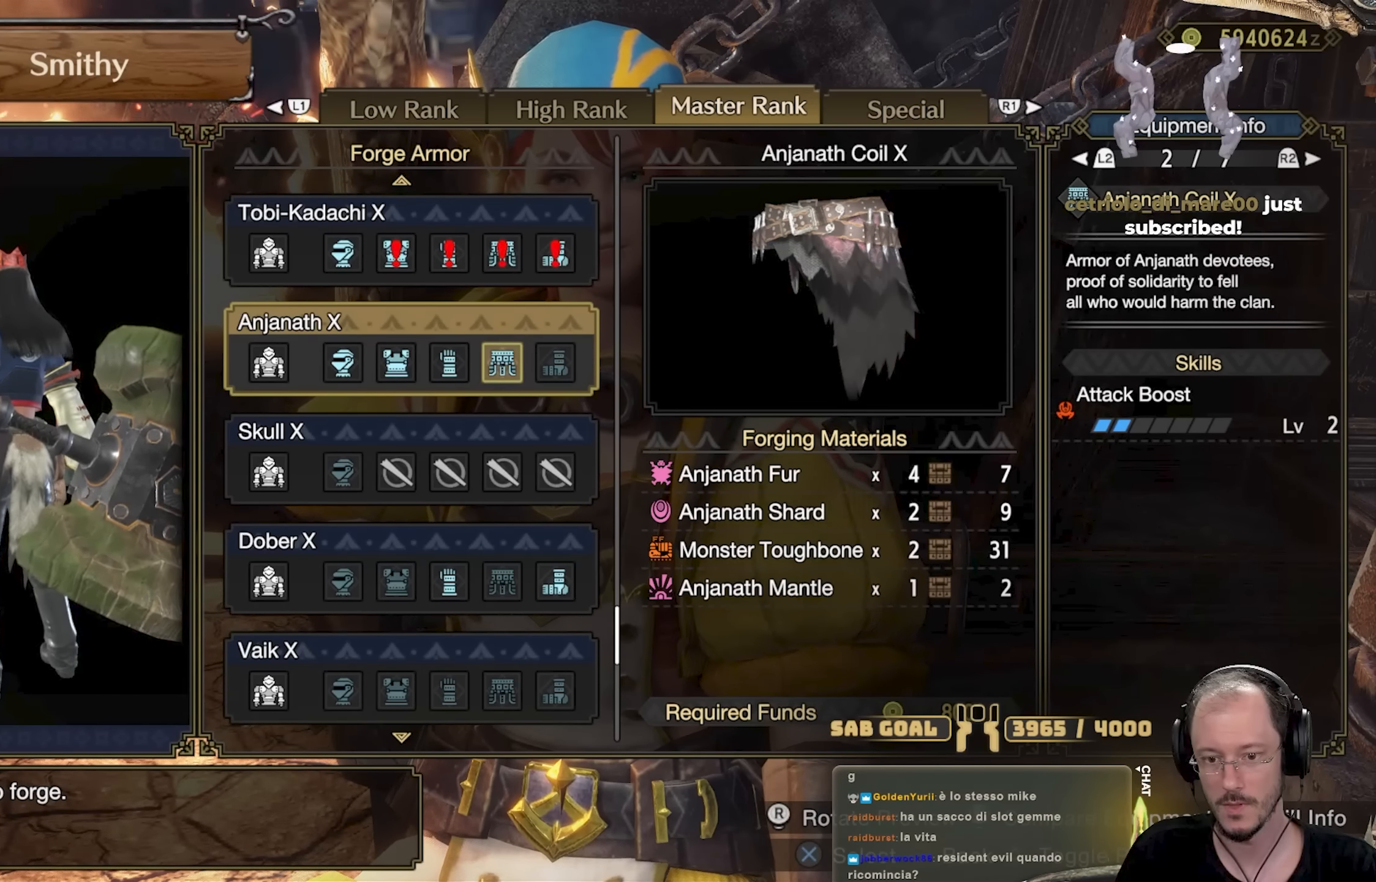
{"buttons": [], "left_stick": "center", "right_stick": "center", "events": []}
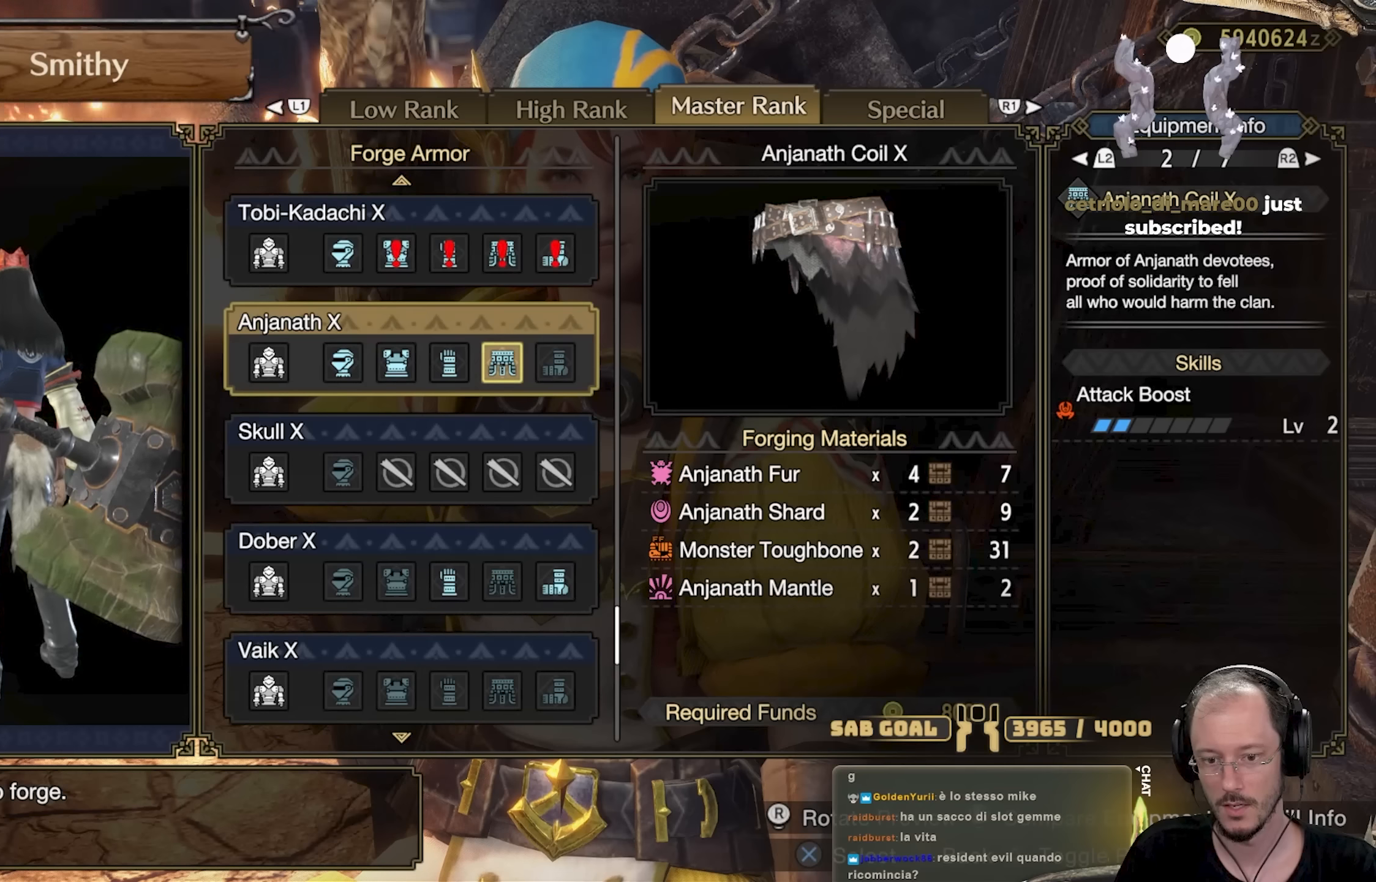
{"buttons": [], "left_stick": "center", "right_stick": "center", "events": []}
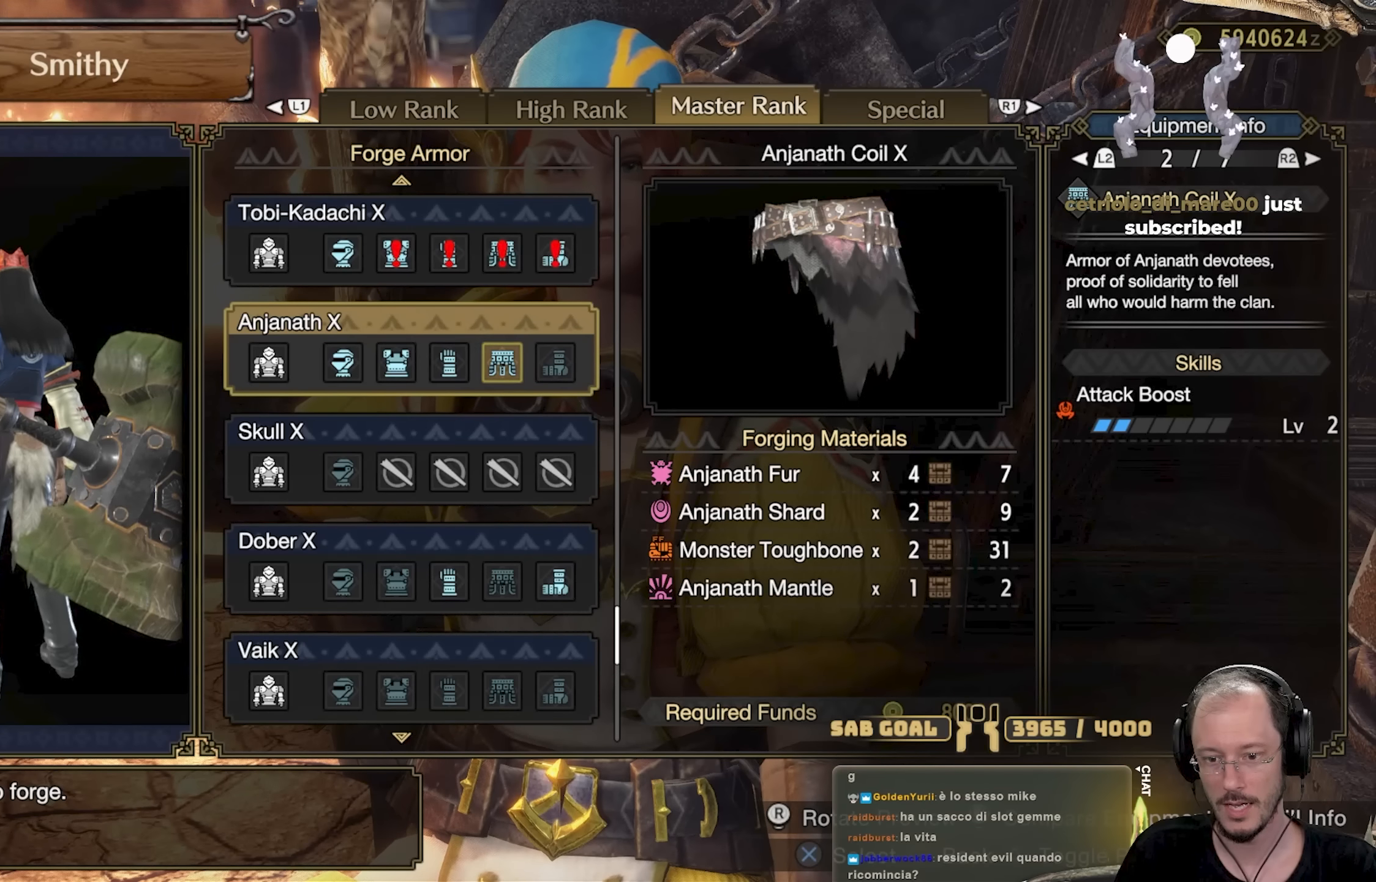
{"buttons": [], "left_stick": "center", "right_stick": "center", "events": []}
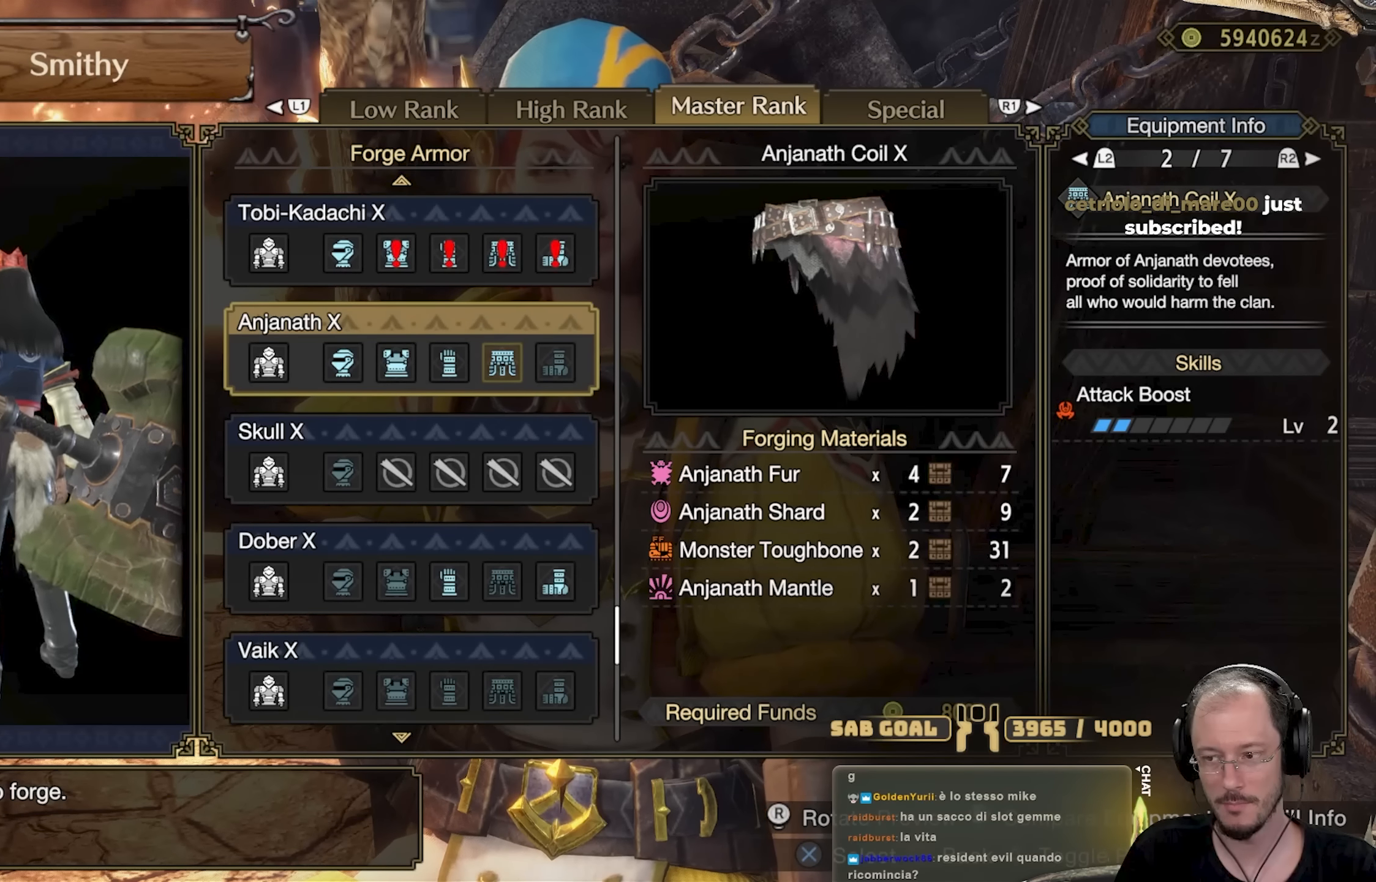
{"buttons": [], "left_stick": "center", "right_stick": "center", "events": []}
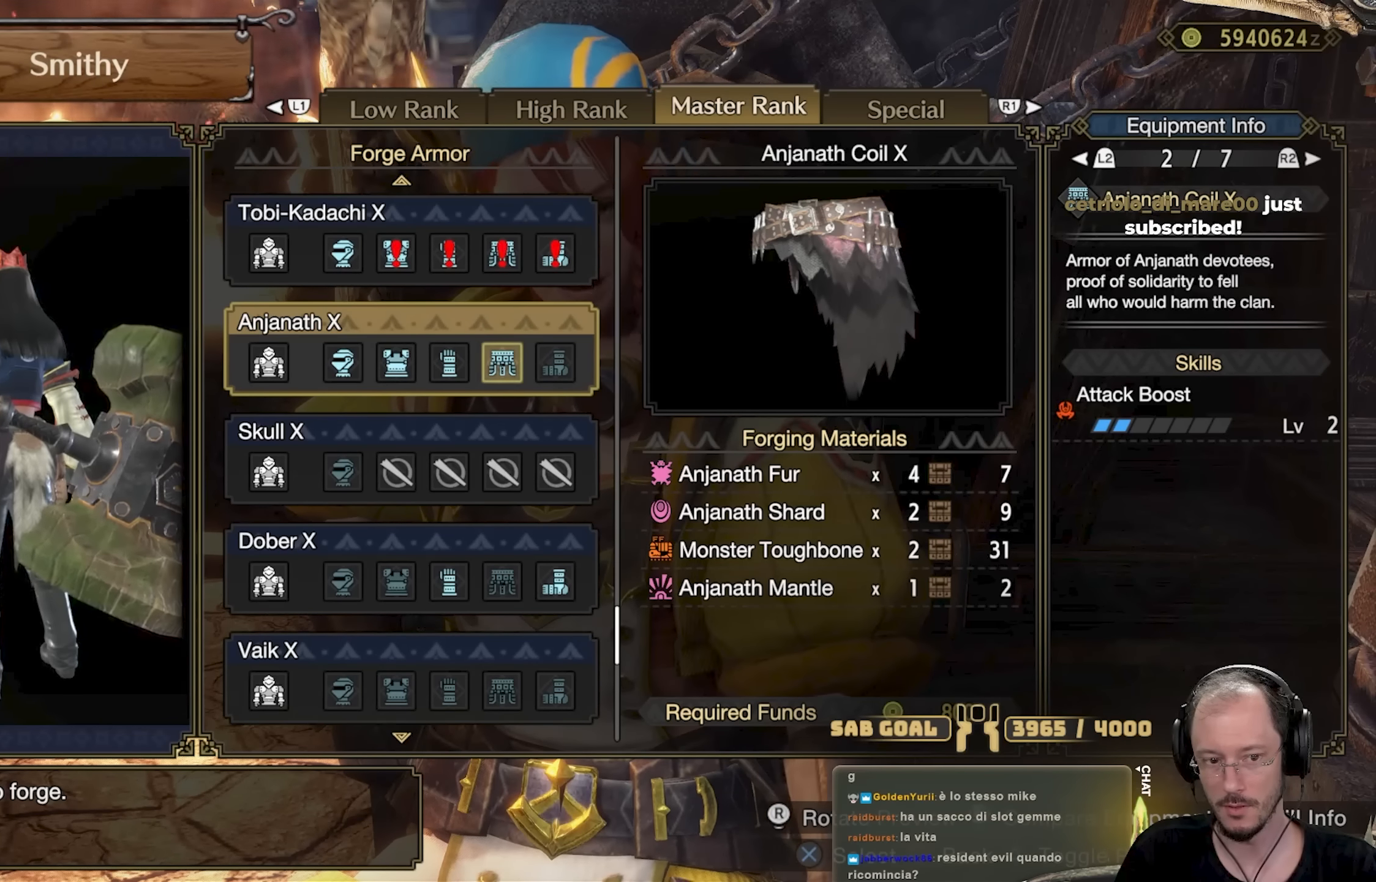
{"buttons": [], "left_stick": "center", "right_stick": "center", "events": []}
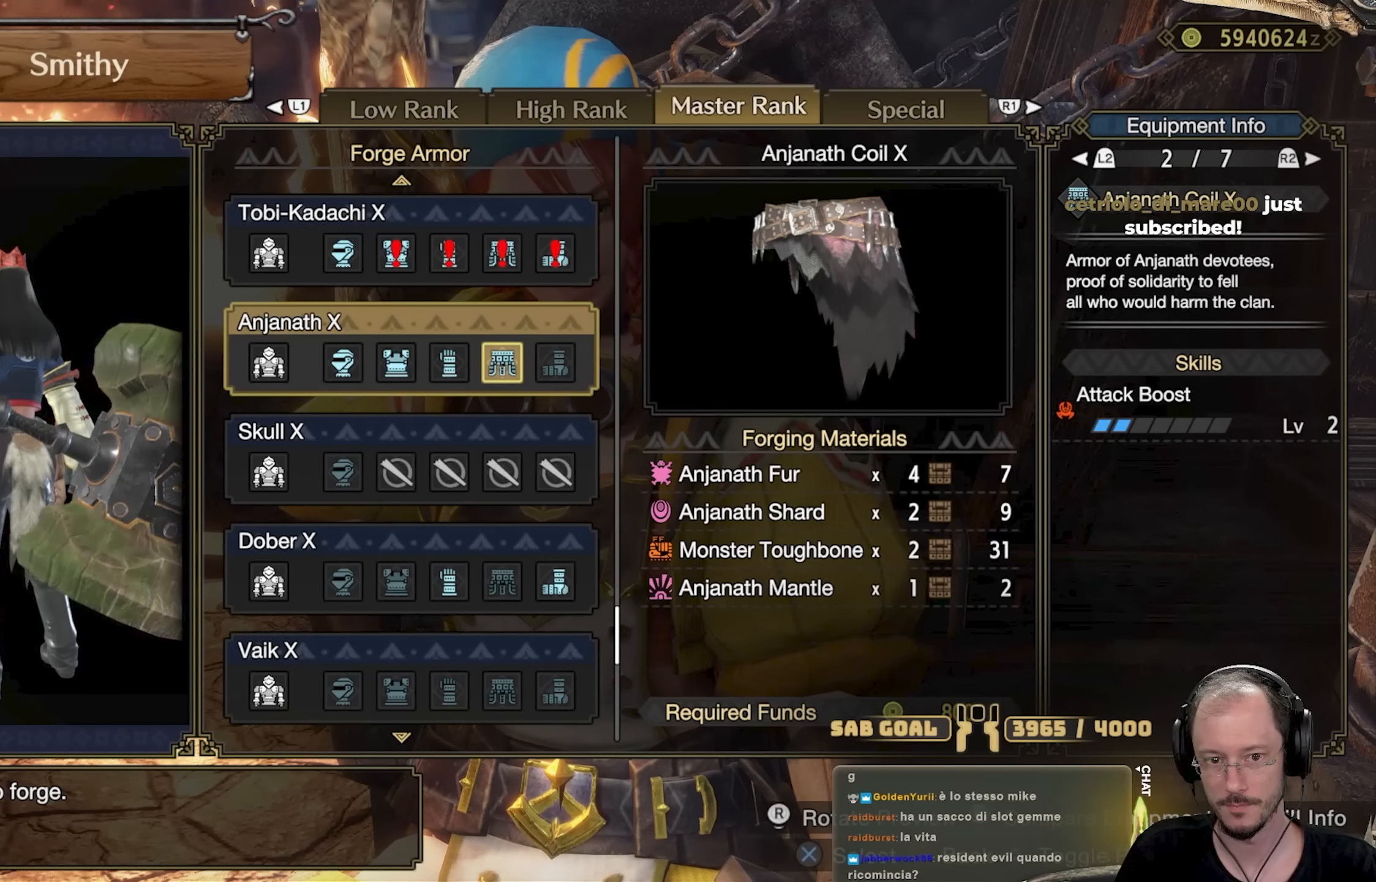
{"buttons": [], "left_stick": "center", "right_stick": "center", "events": []}
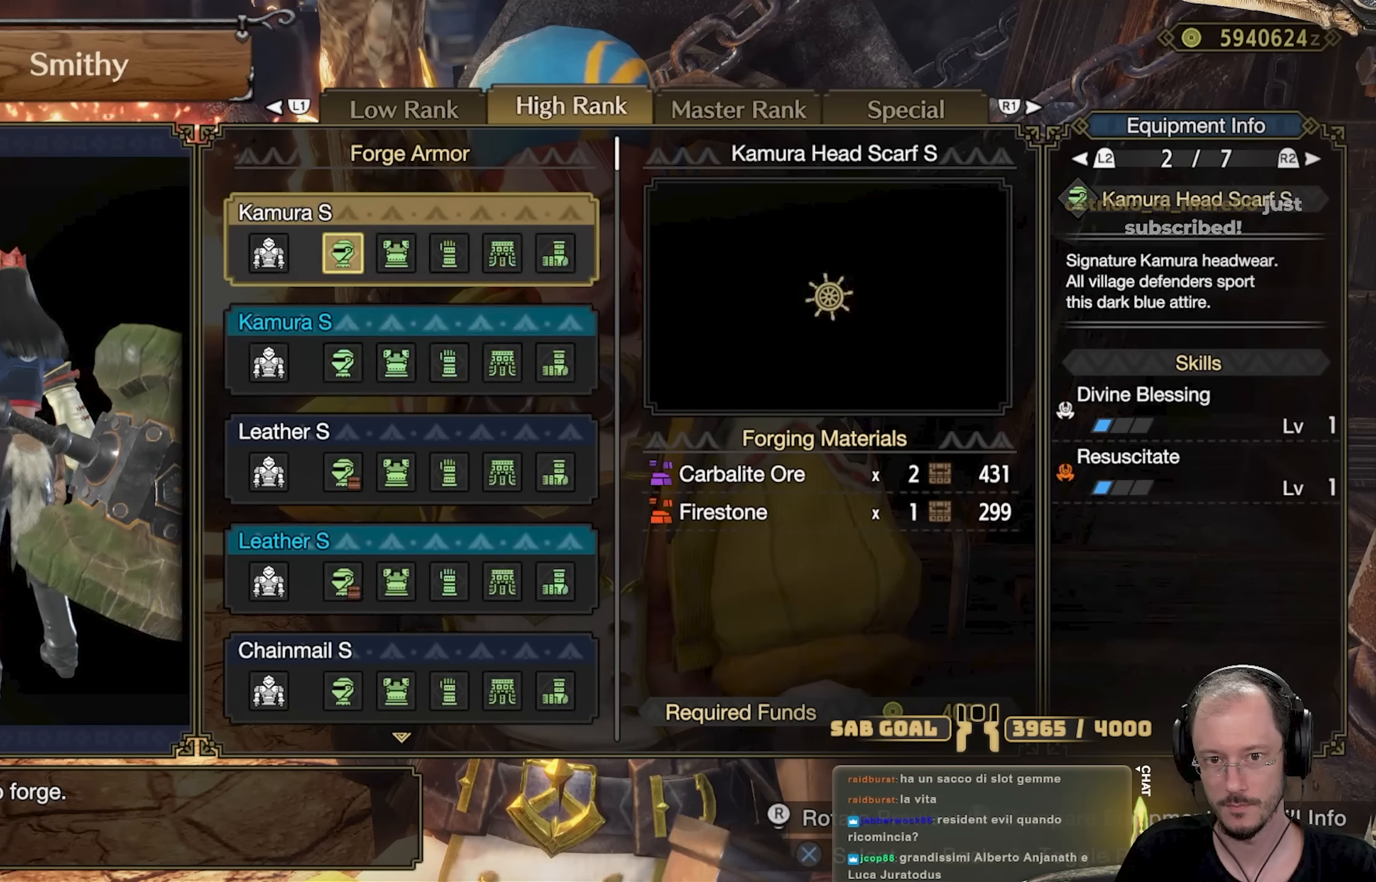
{"buttons": [], "left_stick": "center", "right_stick": "center", "events": [[16, "L1", "down"], [66, "L1", "up"]]}
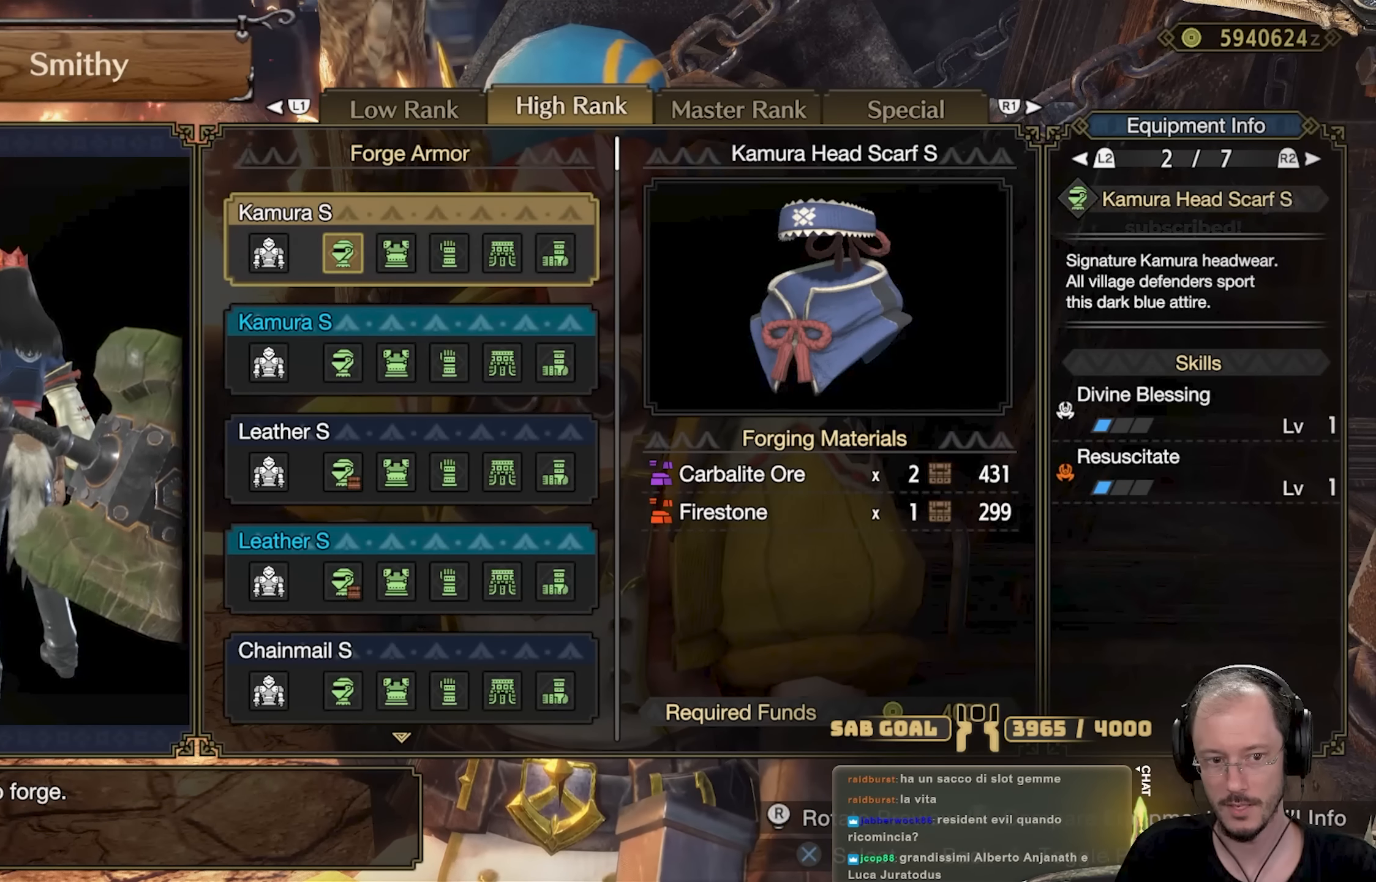
{"buttons": ["DPAD_DOWN"], "left_stick": "center", "right_stick": "center", "events": [[117, "DPAD_DOWN", "down"]]}
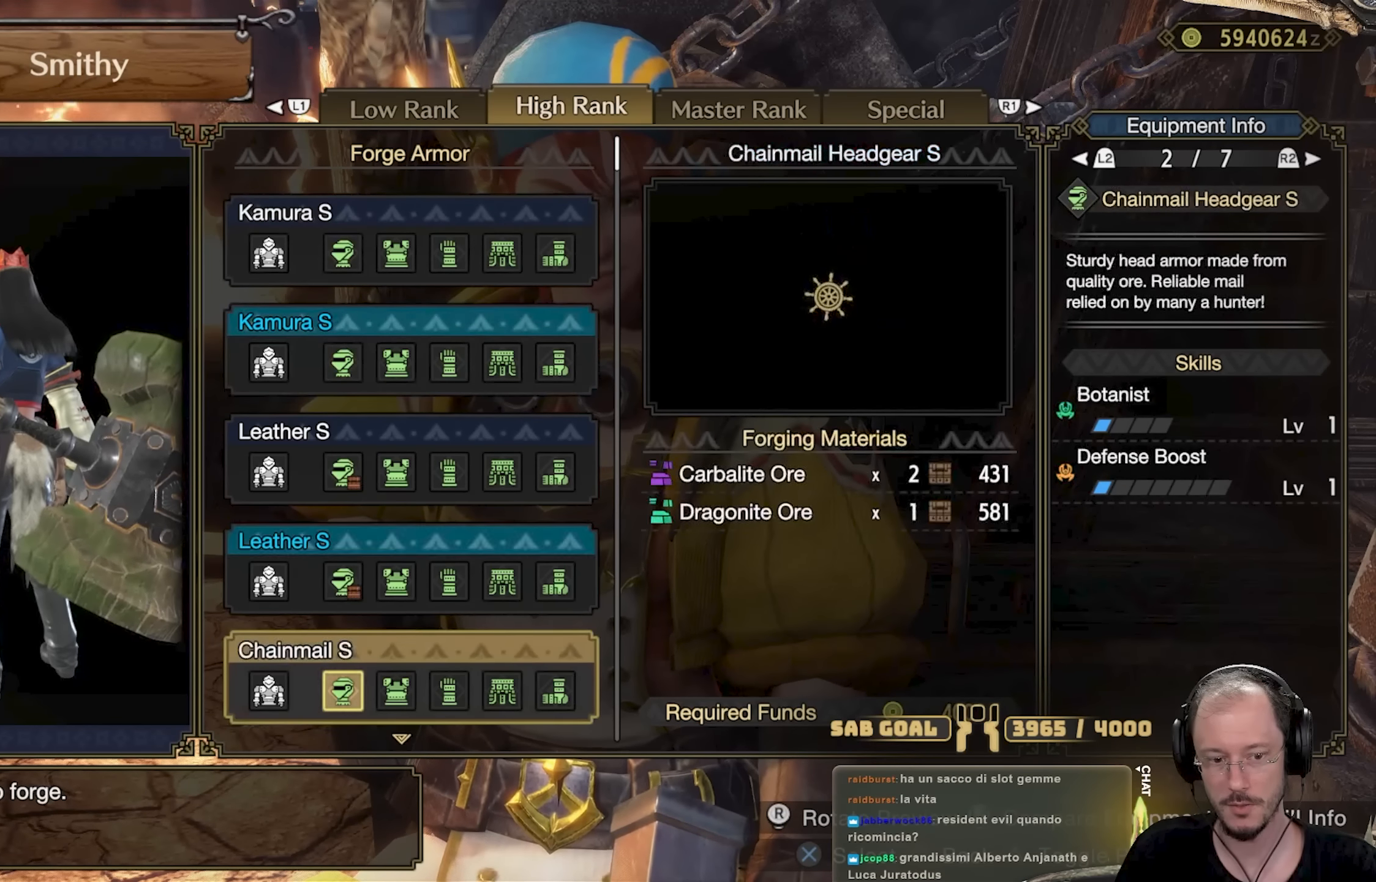
{"buttons": ["DPAD_DOWN"], "left_stick": "center", "right_stick": "center", "events": []}
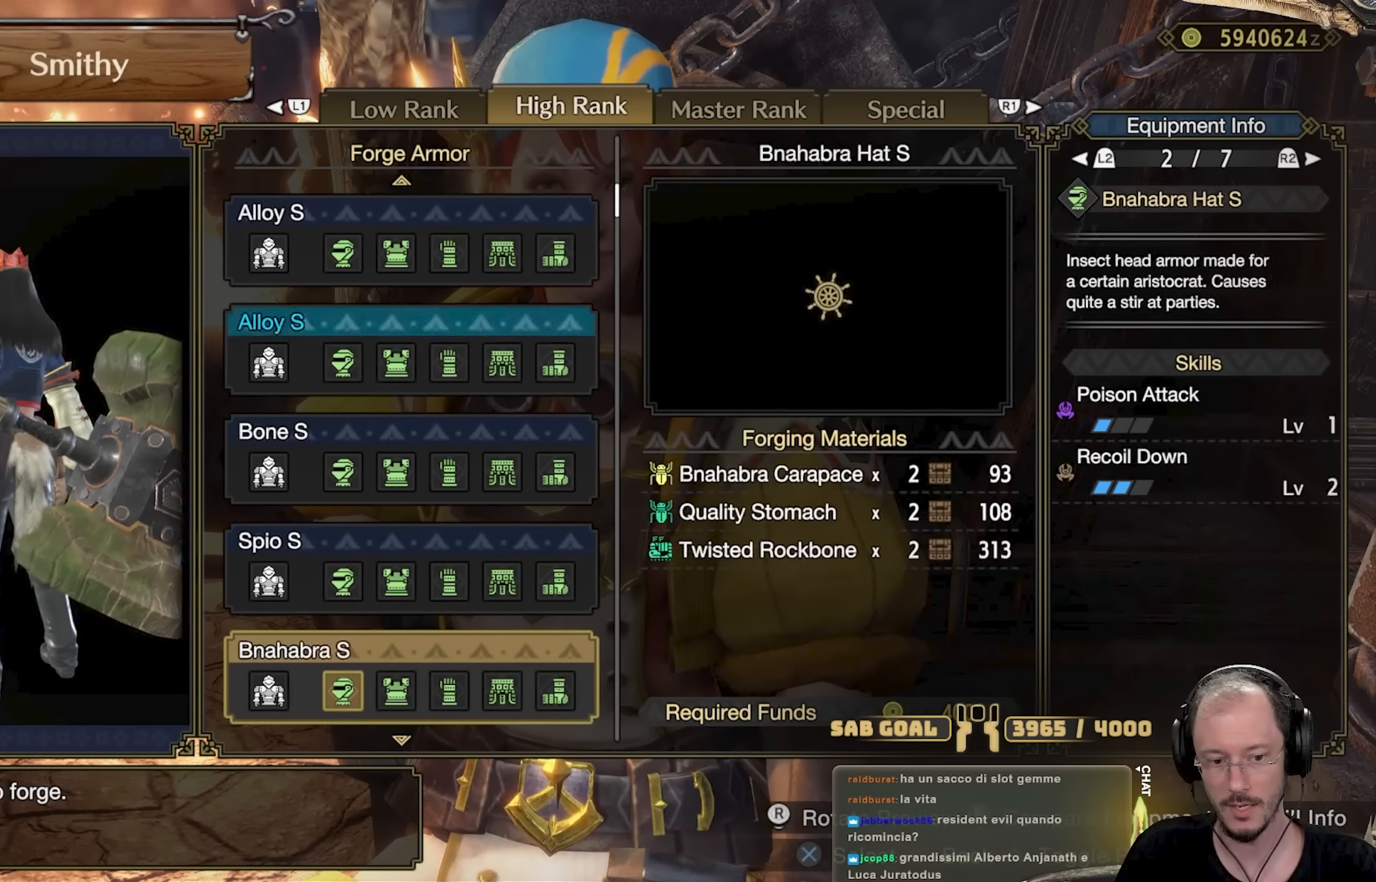
{"buttons": ["DPAD_DOWN"], "left_stick": "center", "right_stick": "center", "events": []}
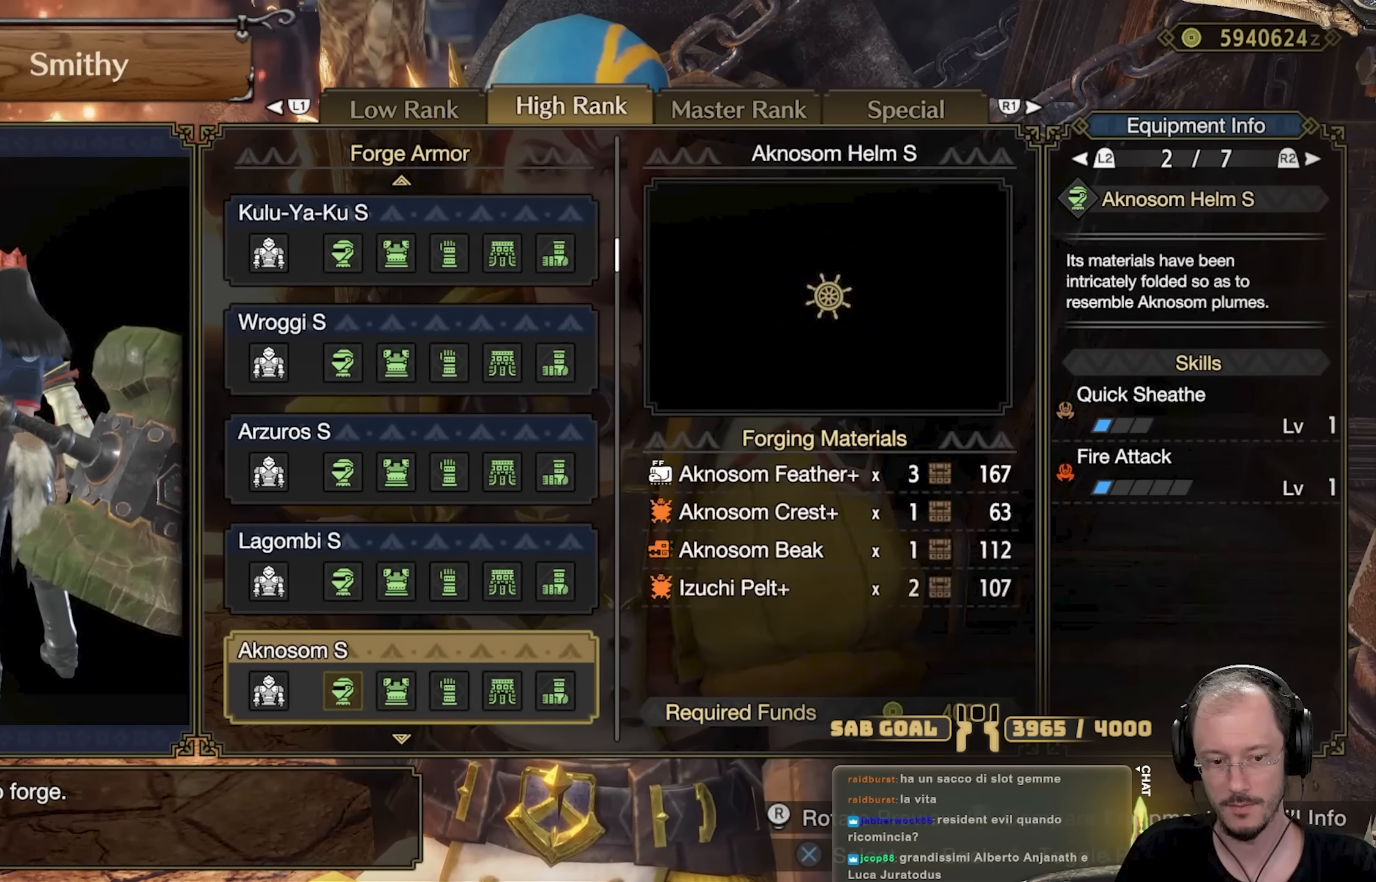
{"buttons": ["DPAD_DOWN"], "left_stick": "center", "right_stick": "center", "events": [[217, "DPAD_DOWN", "up"], [383, "DPAD_DOWN", "down"]]}
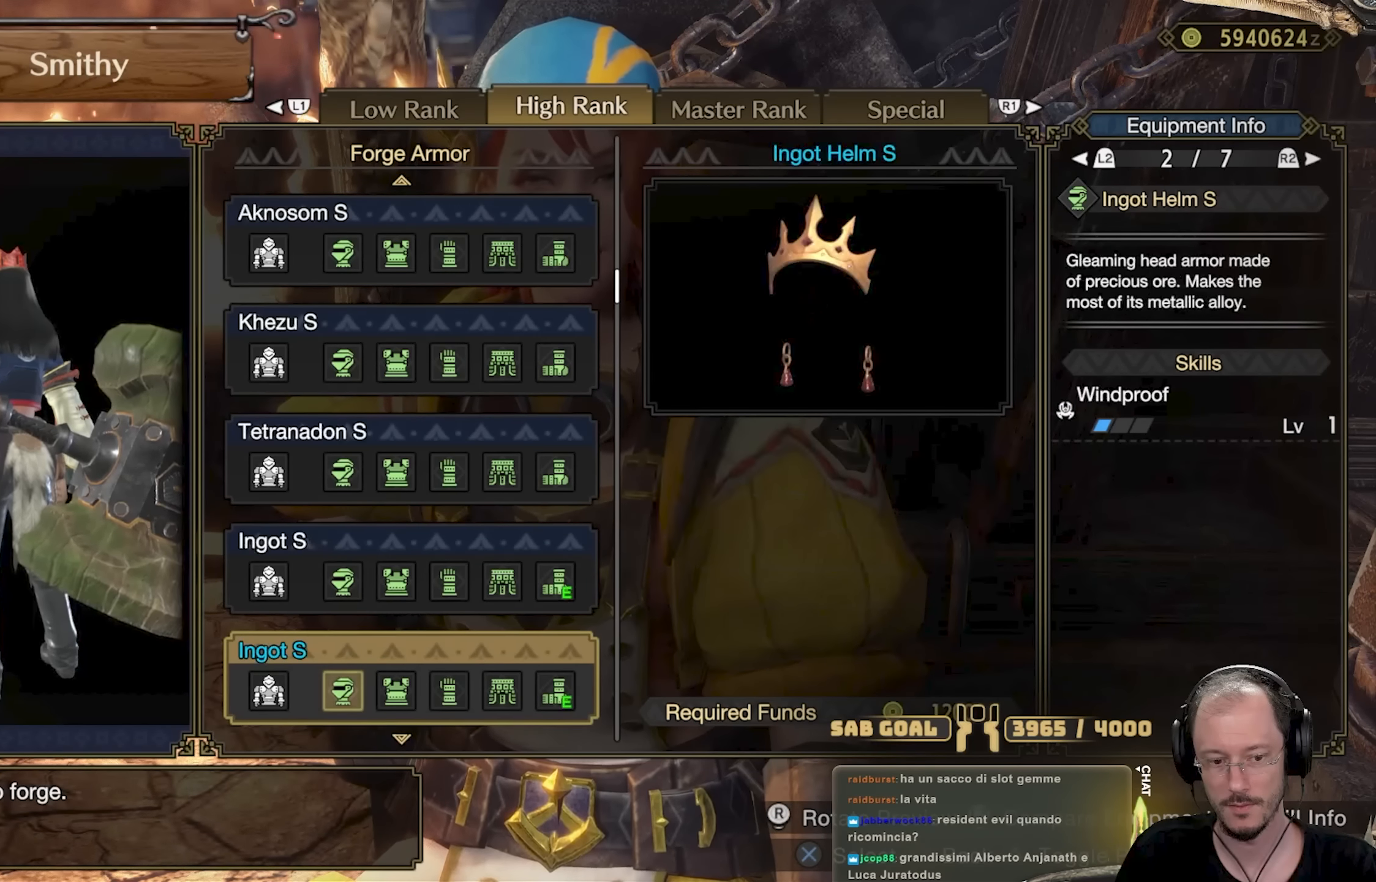
{"buttons": ["DPAD_DOWN"], "left_stick": "center", "right_stick": "center", "events": []}
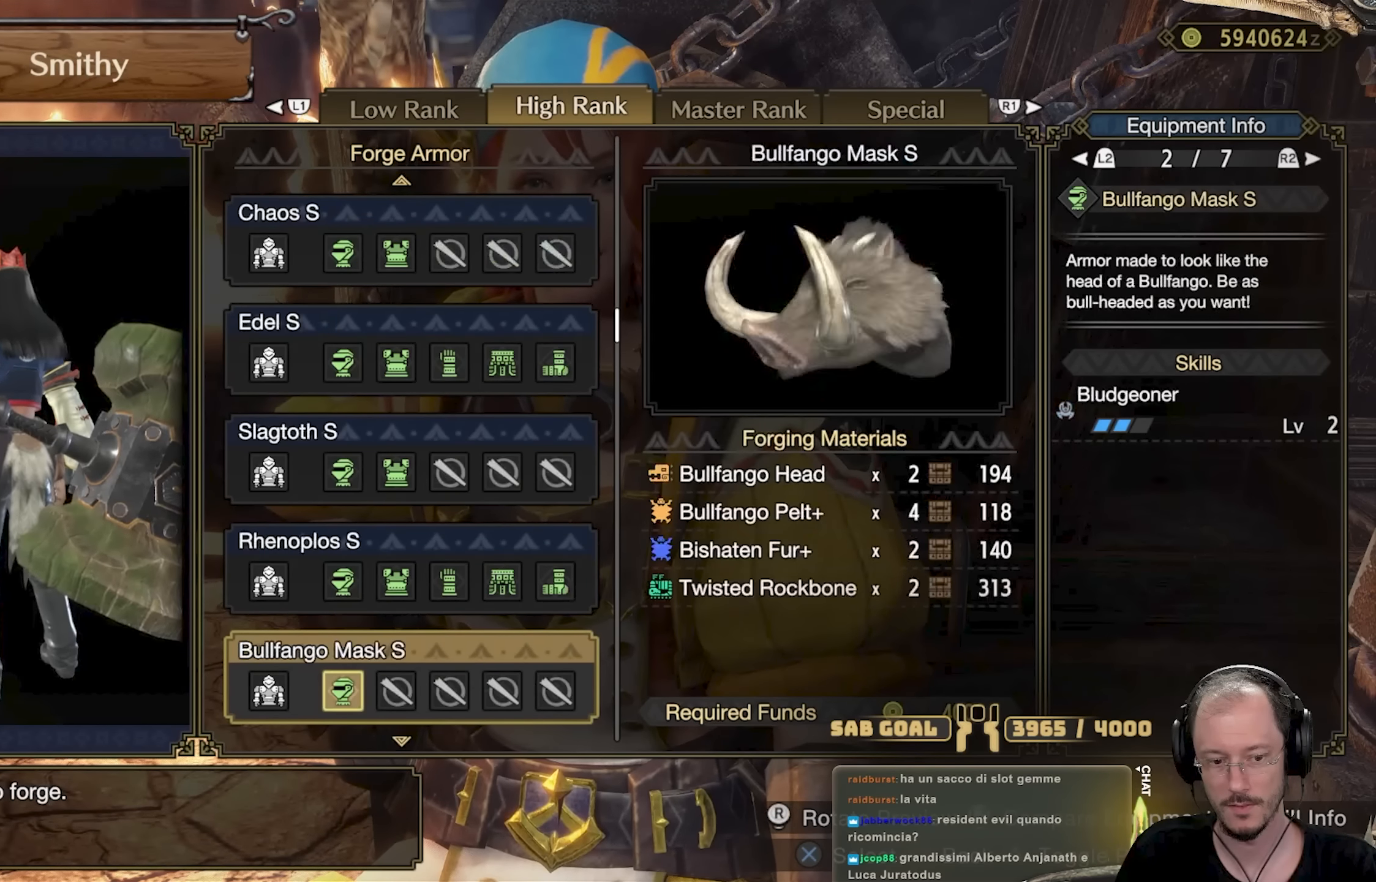
{"buttons": [], "left_stick": "center", "right_stick": "center", "events": [[500, "DPAD_DOWN", "up"]]}
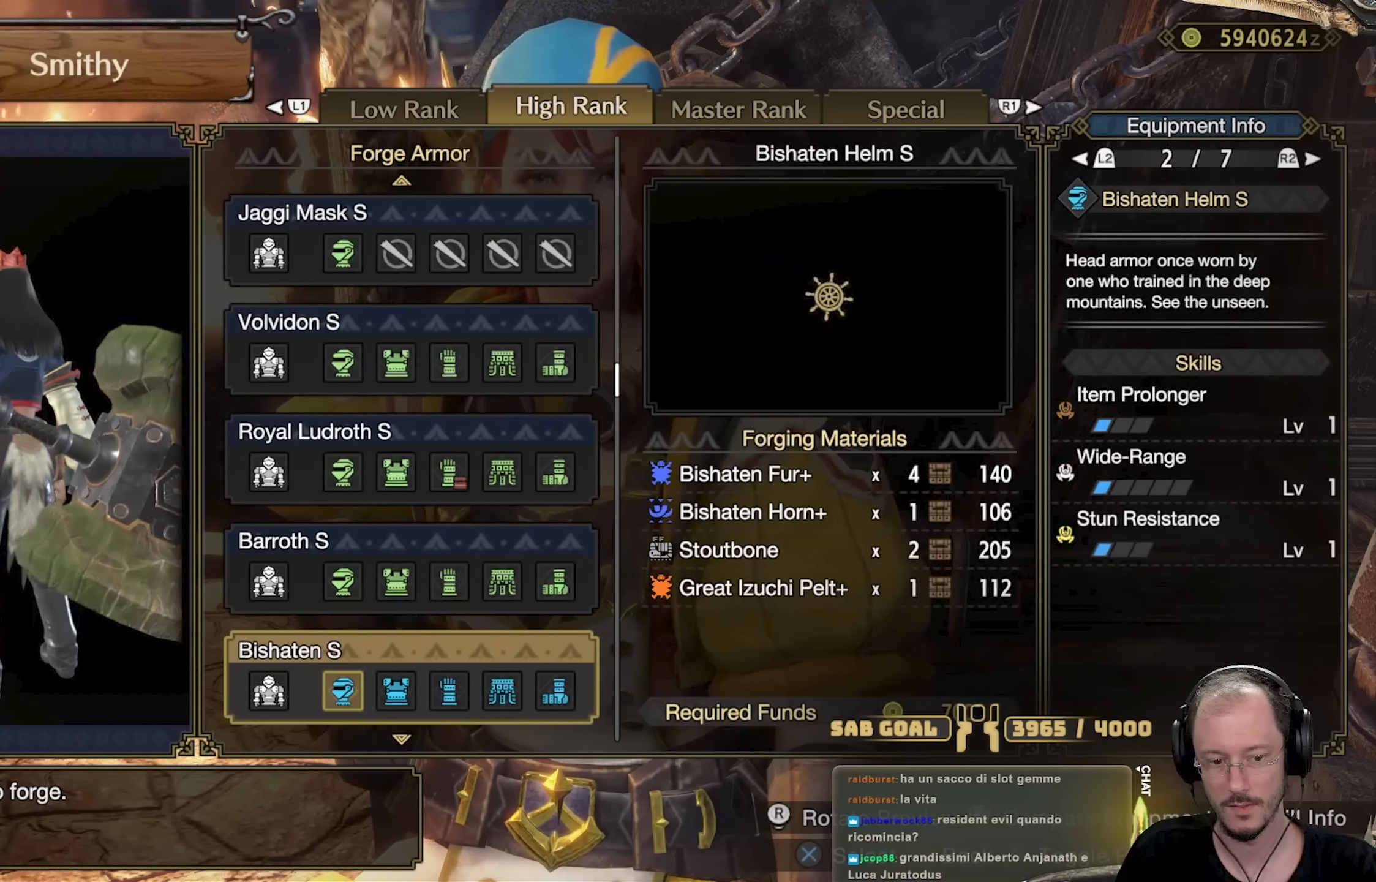
{"buttons": ["DPAD_DOWN"], "left_stick": "center", "right_stick": "center", "events": [[100, "DPAD_DOWN", "down"]]}
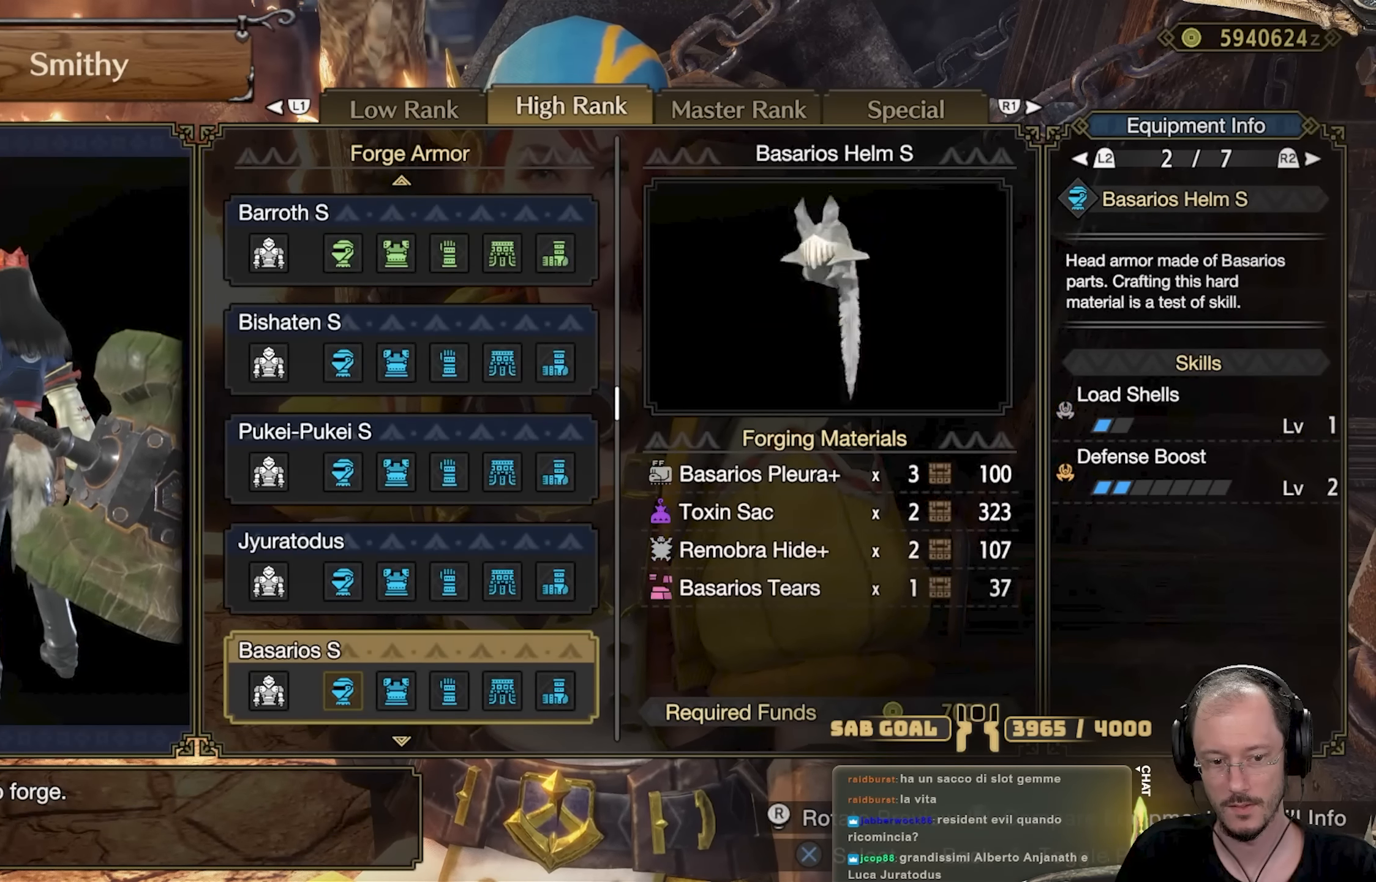
{"buttons": ["DPAD_DOWN"], "left_stick": "center", "right_stick": "center", "events": [[166, "DPAD_DOWN", "up"], [300, "DPAD_DOWN", "down"]]}
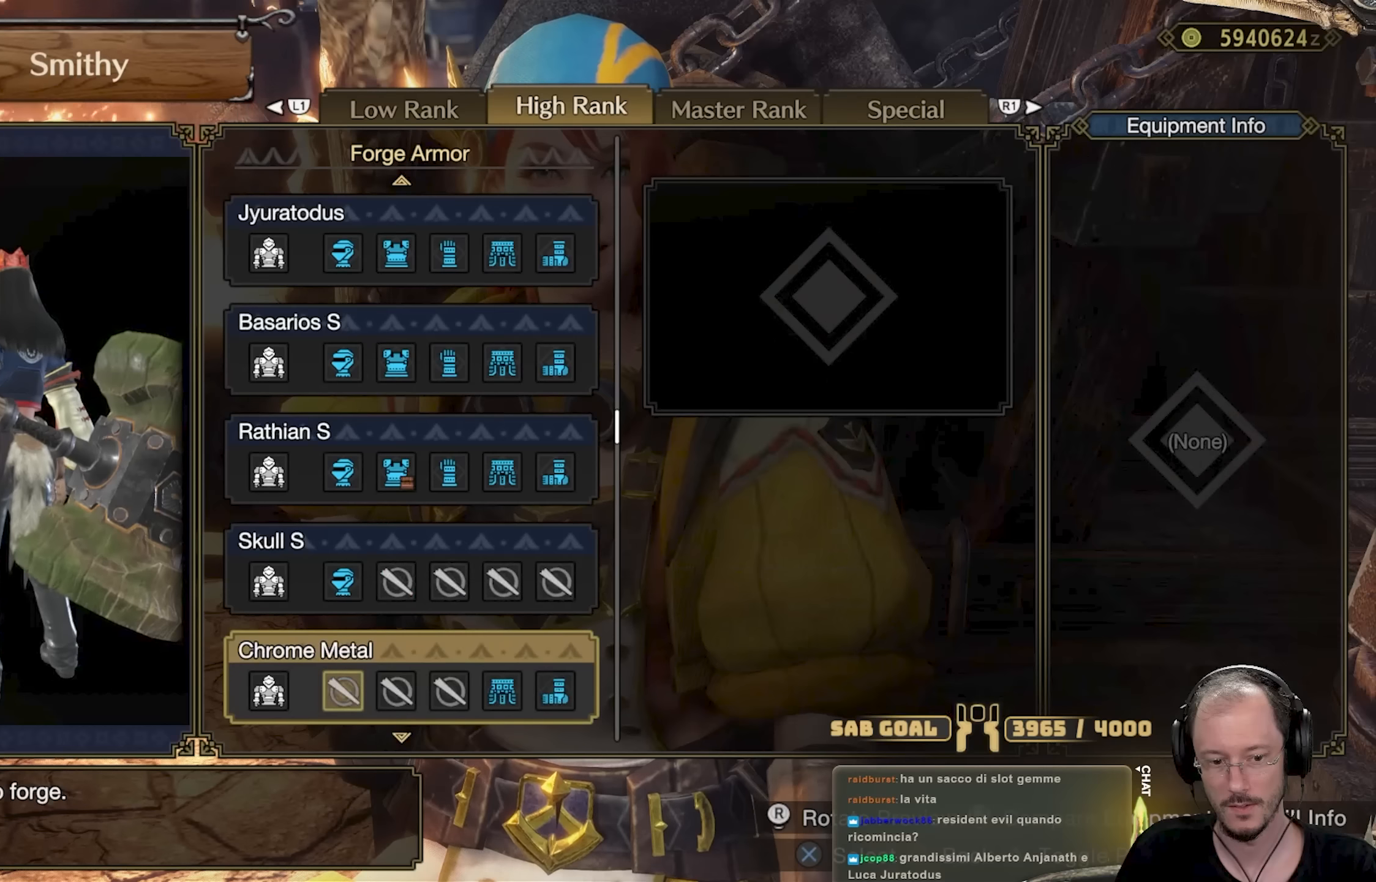
{"buttons": ["DPAD_DOWN"], "left_stick": "center", "right_stick": "center", "events": [[334, "DPAD_DOWN", "up"], [434, "DPAD_DOWN", "down"]]}
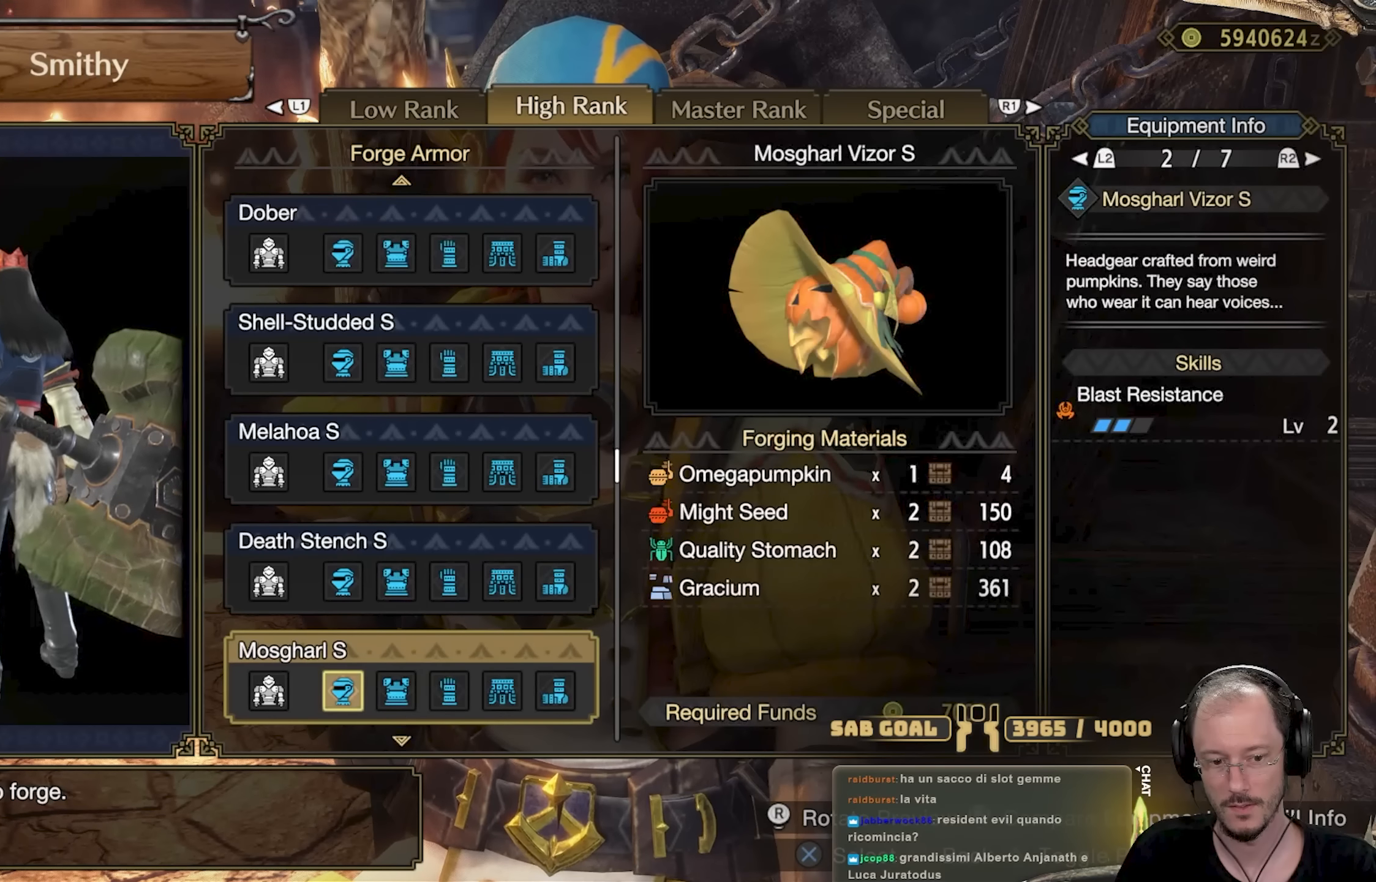
{"buttons": ["DPAD_DOWN"], "left_stick": "center", "right_stick": "center", "events": [[317, "DPAD_DOWN", "up"], [433, "DPAD_DOWN", "down"]]}
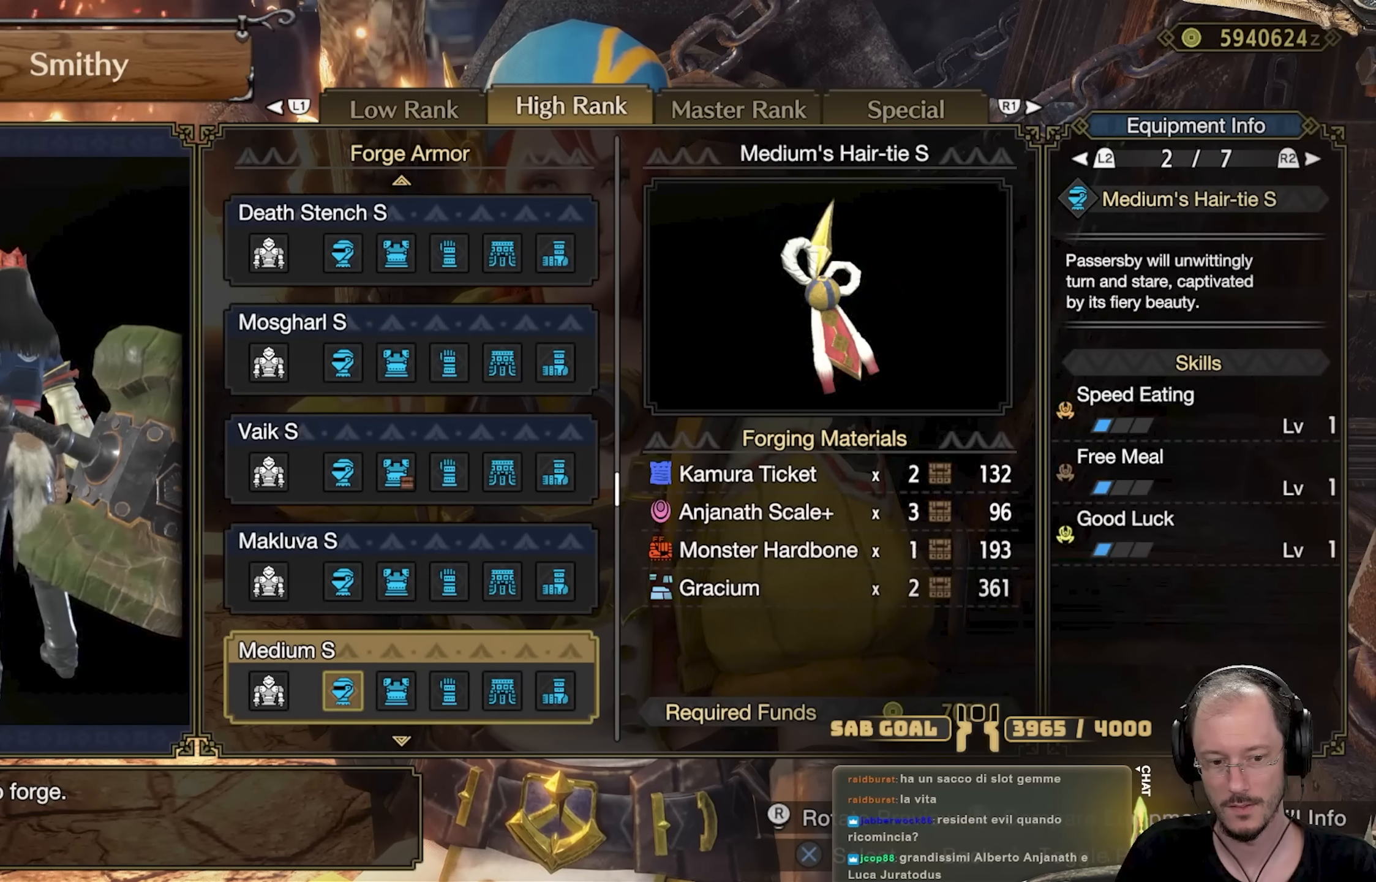
{"buttons": [], "left_stick": "center", "right_stick": "center", "events": [[100, "DPAD_DOWN", "up"], [150, "DPAD_DOWN", "down"], [451, "DPAD_DOWN", "up"]]}
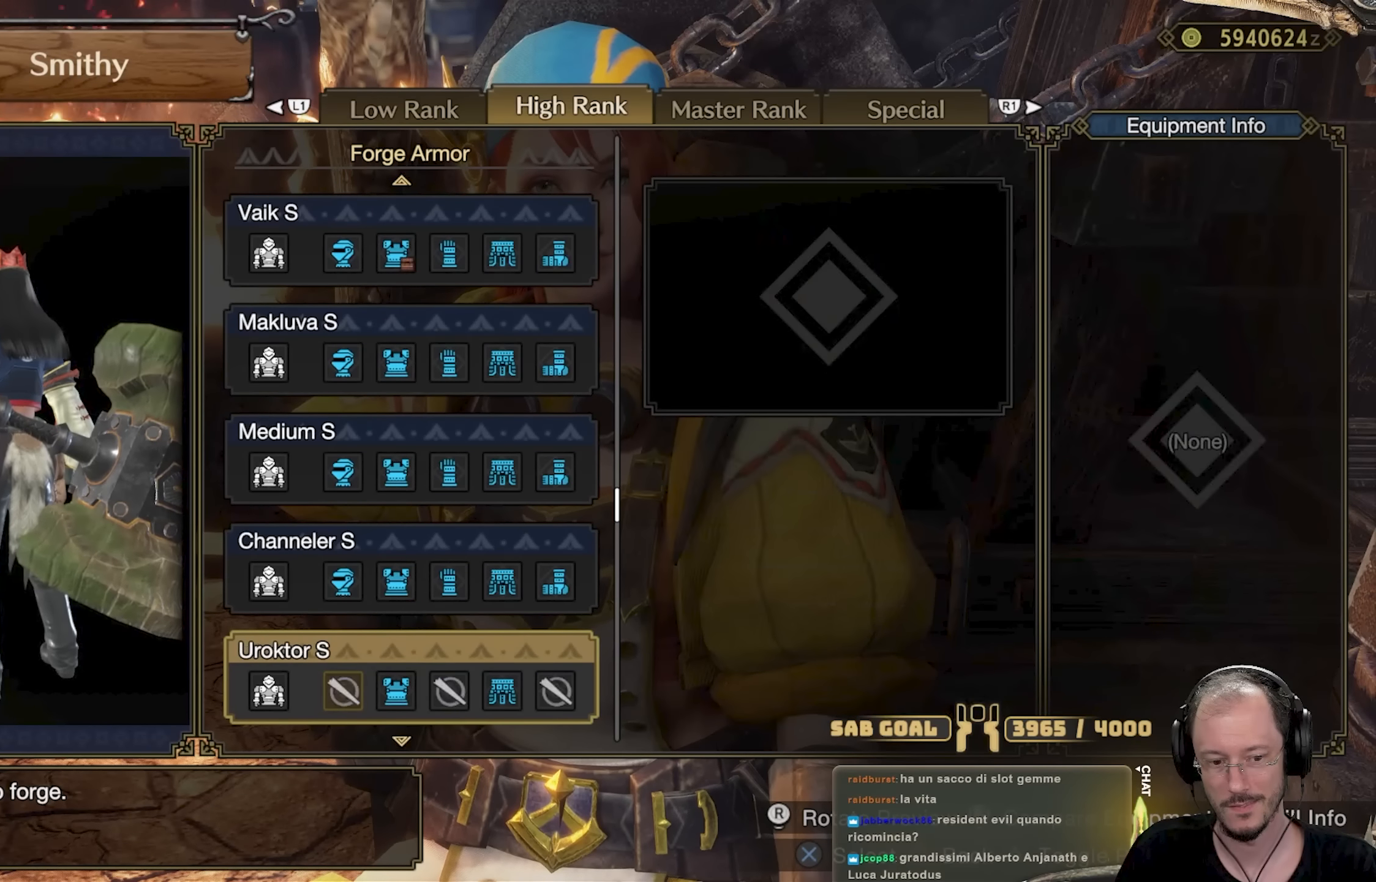
{"buttons": ["DPAD_DOWN"], "left_stick": "center", "right_stick": "center", "events": [[66, "DPAD_DOWN", "down"], [333, "DPAD_DOWN", "up"], [400, "DPAD_DOWN", "down"]]}
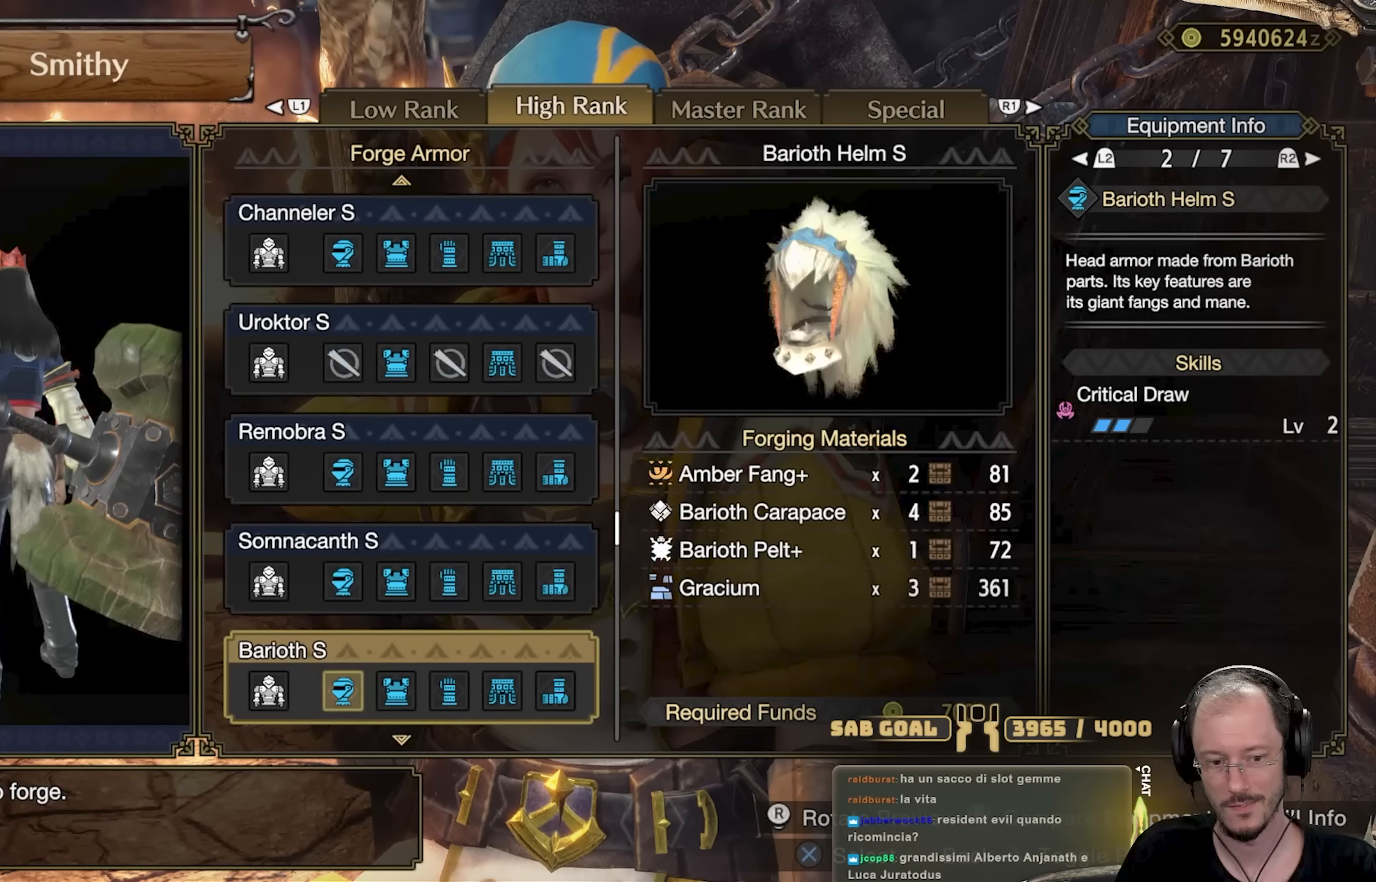
{"buttons": ["DPAD_DOWN"], "left_stick": "center", "right_stick": "center", "events": [[184, "DPAD_DOWN", "up"], [250, "DPAD_DOWN", "down"], [384, "DPAD_DOWN", "up"], [434, "DPAD_DOWN", "down"]]}
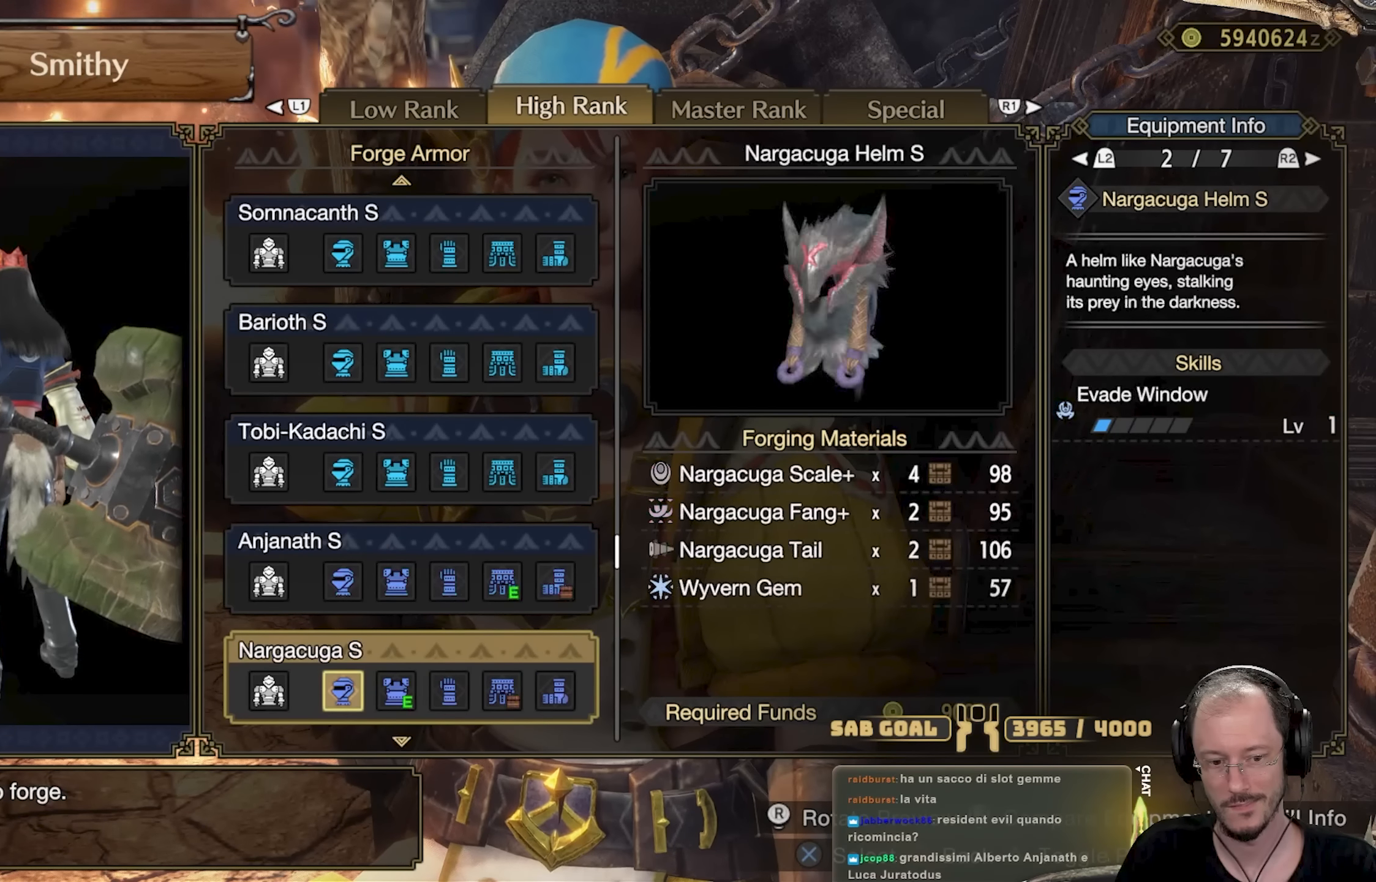
{"buttons": ["DPAD_UP"], "left_stick": "center", "right_stick": "center", "events": [[33, "DPAD_DOWN", "up"], [116, "DPAD_DOWN", "down"], [200, "DPAD_DOWN", "up"], [350, "DPAD_UP", "down"], [433, "DPAD_UP", "up"], [500, "DPAD_UP", "down"]]}
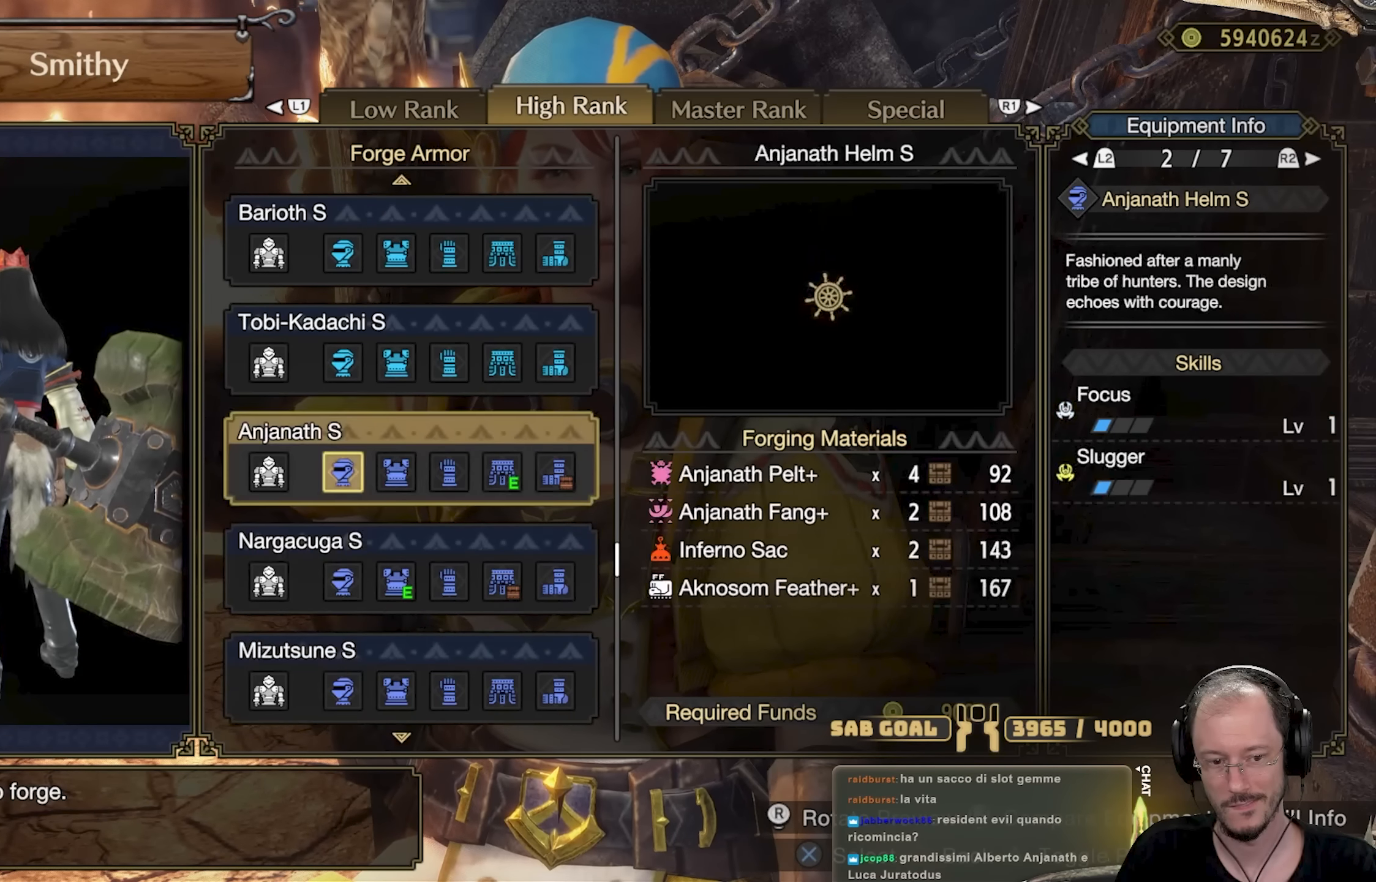
{"buttons": ["DPAD_RIGHT"], "left_stick": "center", "right_stick": "center", "events": [[117, "DPAD_UP", "up"], [384, "DPAD_RIGHT", "down"]]}